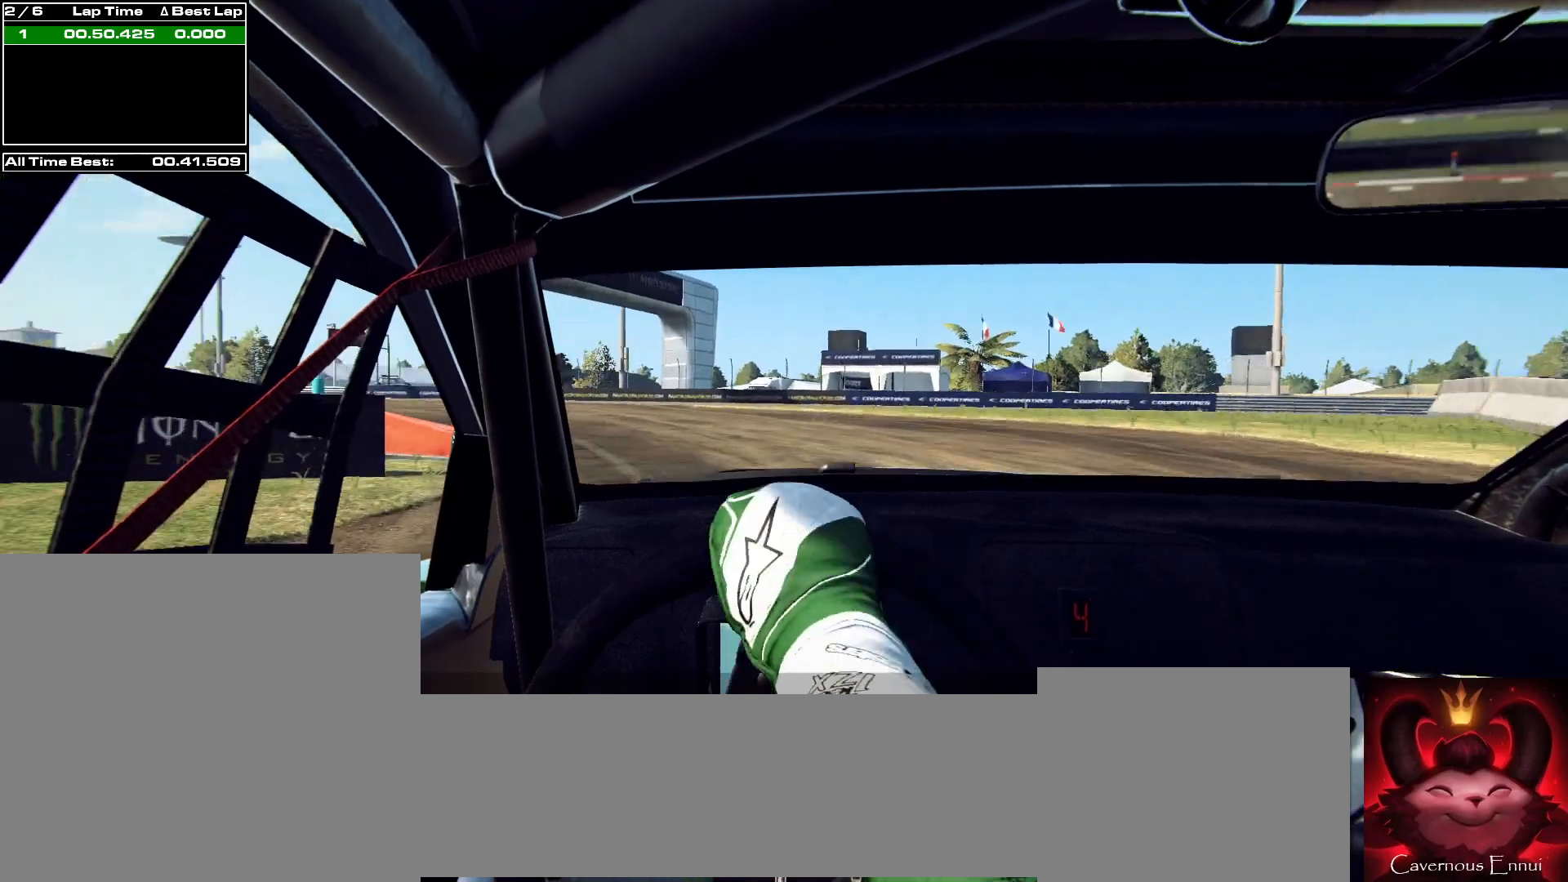
Gameplay with a controller (Xbox layout); each line is a JSON object with the inputs held at the frame after it. "events" lists button and stick changes between this image and that frame as [ms after this image, input, new state], when the widget could be followed in between.
{"buttons": [], "left_stick": "left", "right_stick": "up", "events": [[33, "R2", "down"], [233, "L2", "up"], [500, "R2", "up"]]}
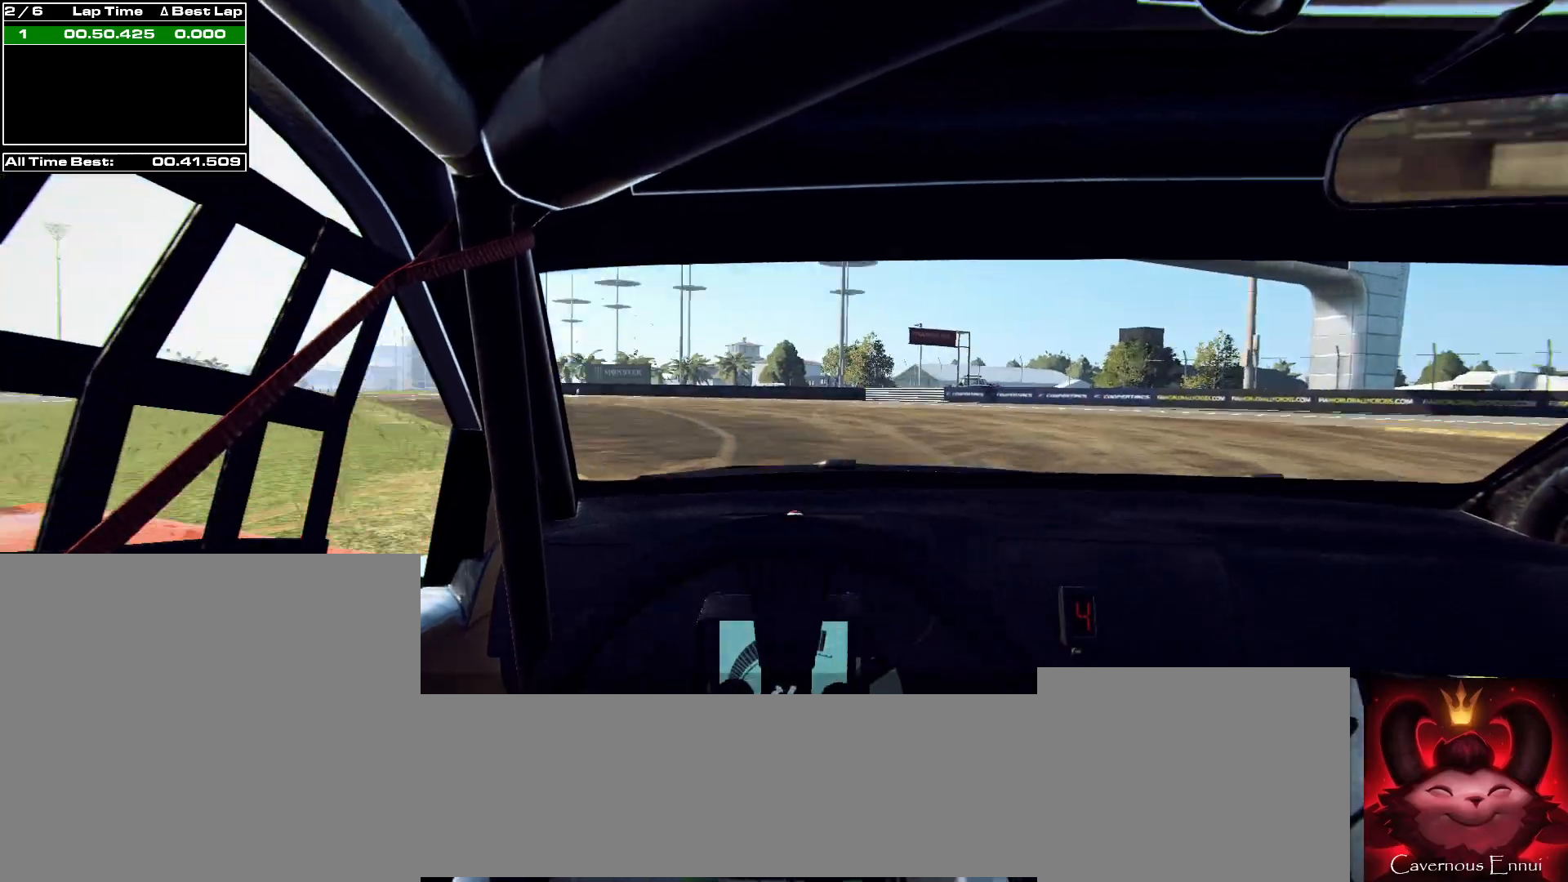
{"buttons": [], "left_stick": "center", "right_stick": "up", "events": [[33, "left_stick", "center"], [300, "left_stick", "right"], [500, "left_stick", "center"]]}
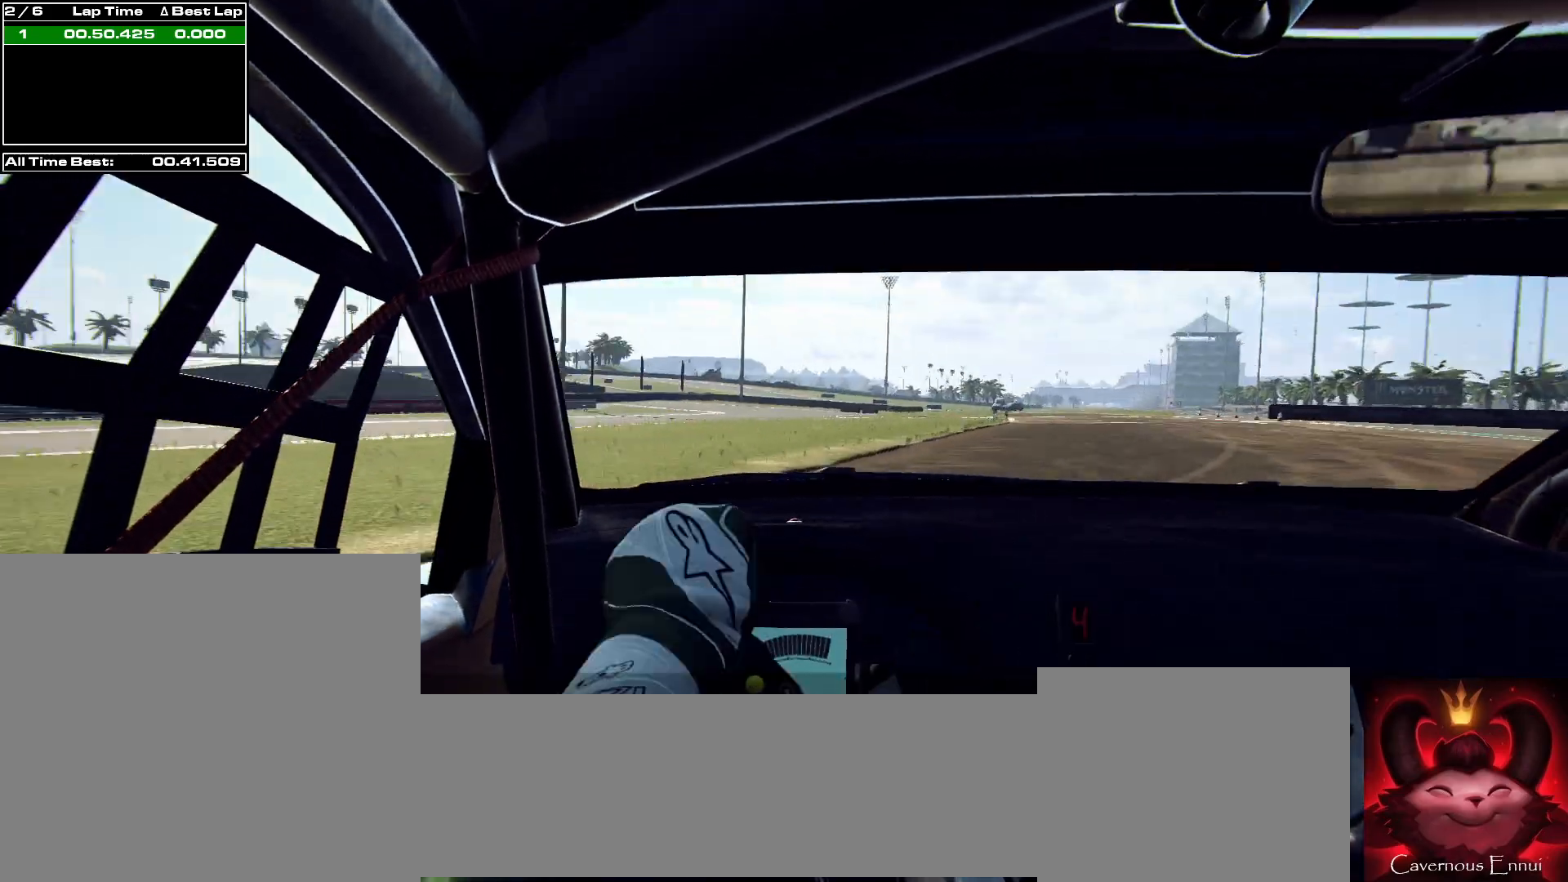
{"buttons": [], "left_stick": "right", "right_stick": "up", "events": [[33, "left_stick", "right"]]}
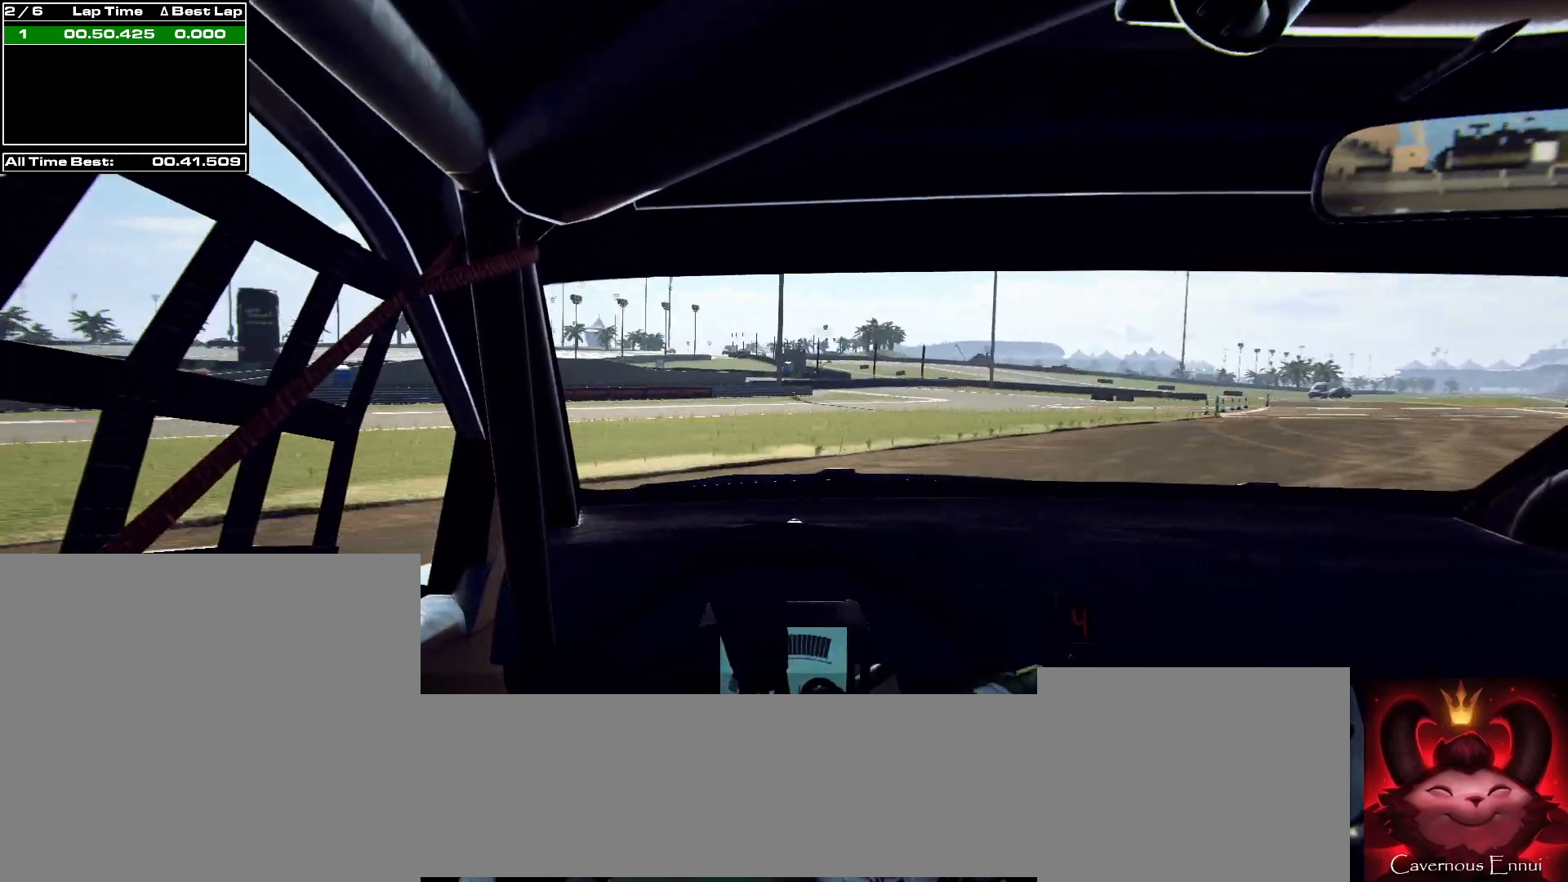
{"buttons": [], "left_stick": "left", "right_stick": "up", "events": [[267, "left_stick", "center"], [433, "left_stick", "left"]]}
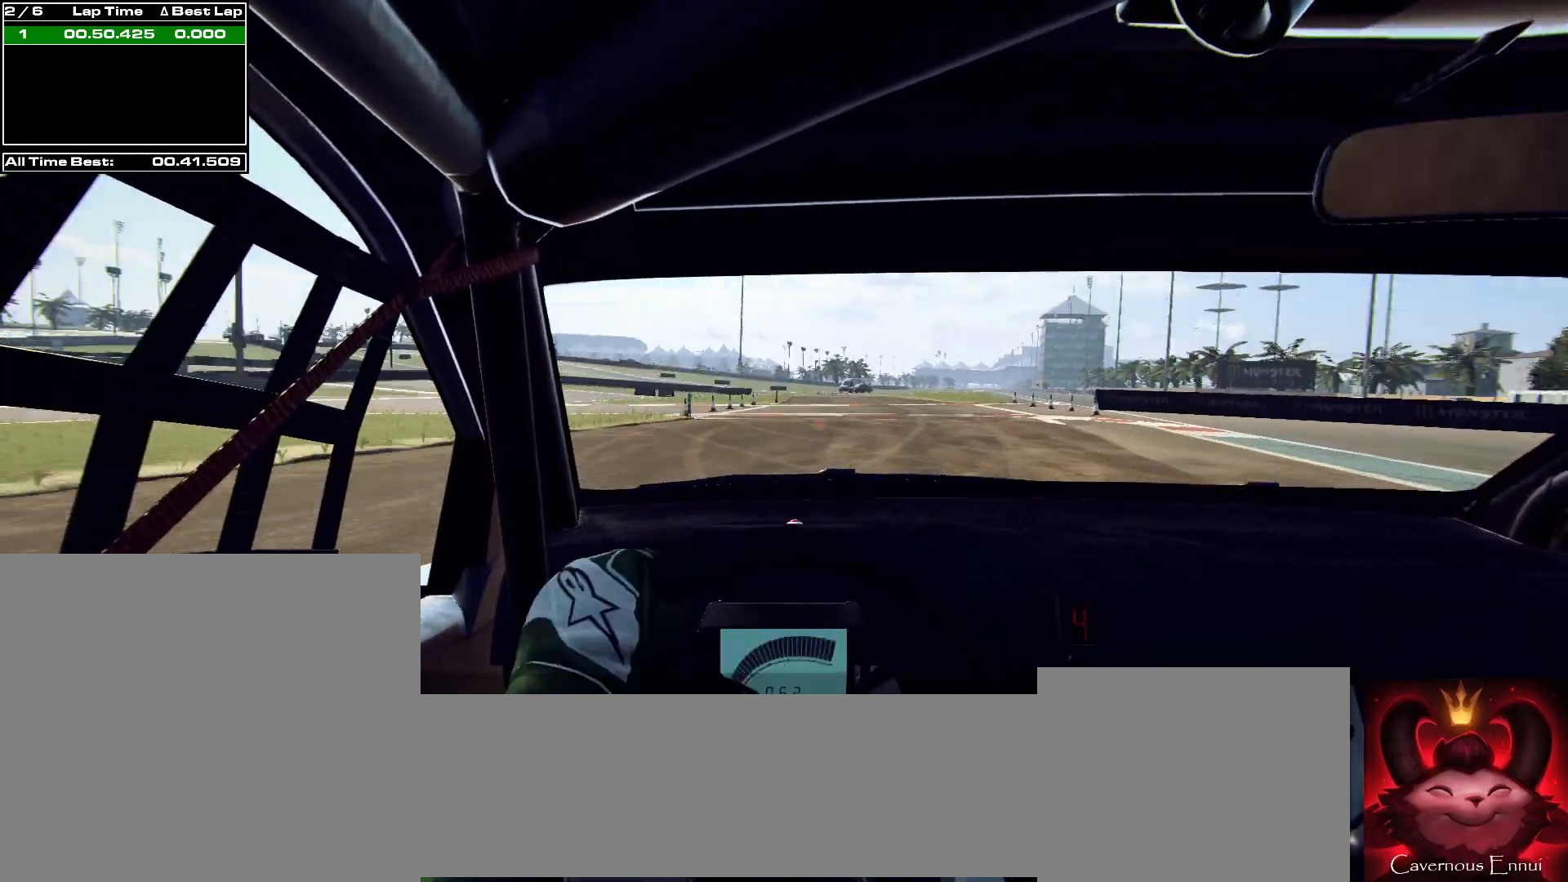
{"buttons": [], "left_stick": "center", "right_stick": "up", "events": [[133, "left_stick", "center"], [167, "R1", "down"], [233, "R1", "up"], [267, "left_stick", "left"], [467, "left_stick", "center"]]}
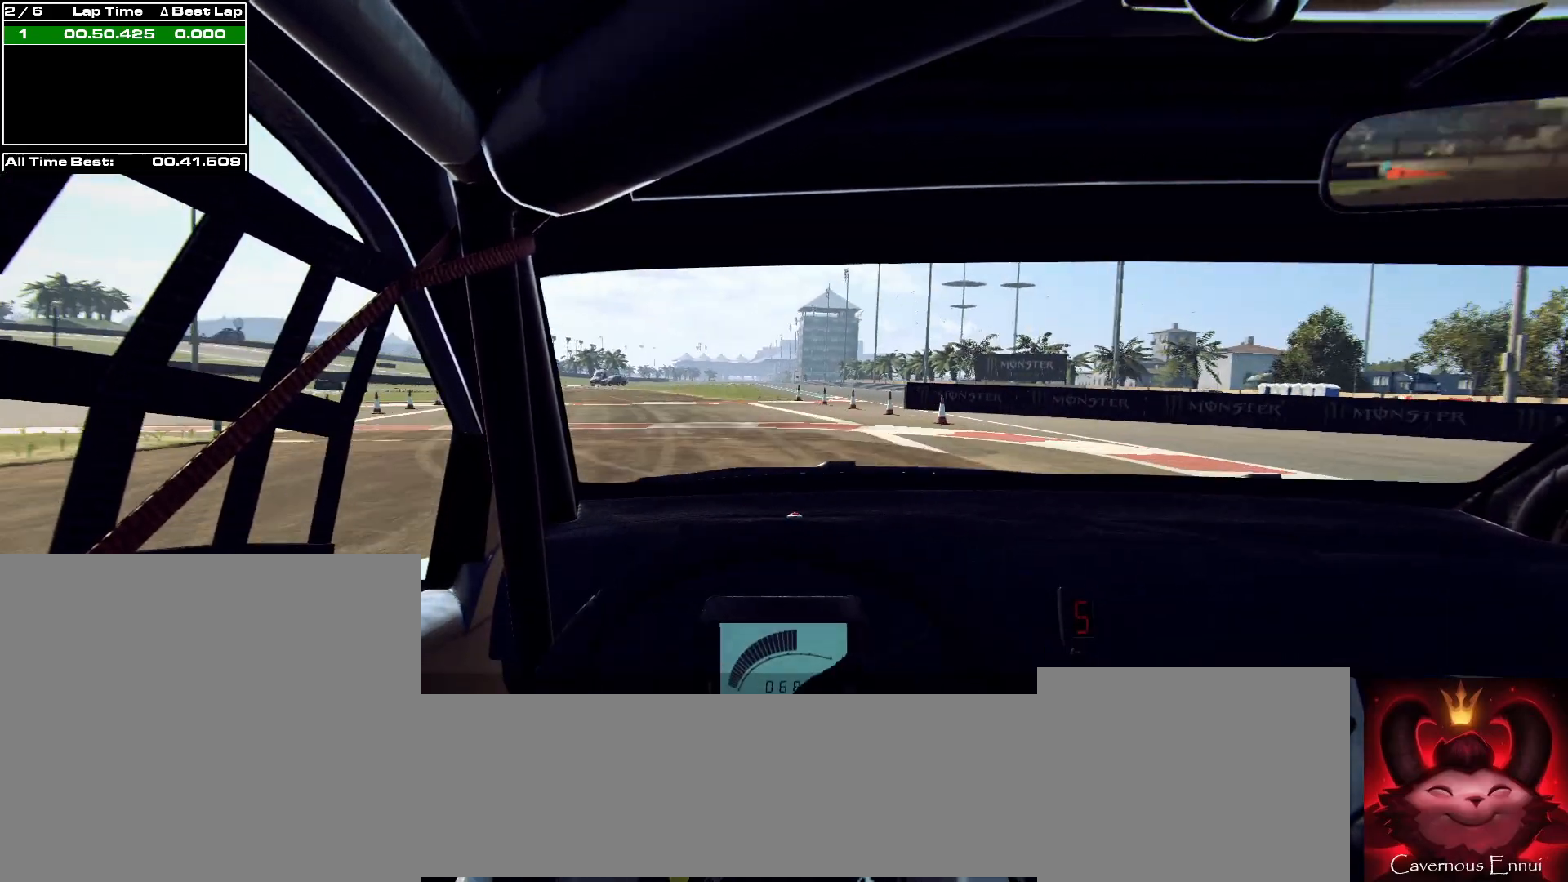
{"buttons": [], "left_stick": "center", "right_stick": "up", "events": [[67, "left_stick", "left"], [400, "left_stick", "center"]]}
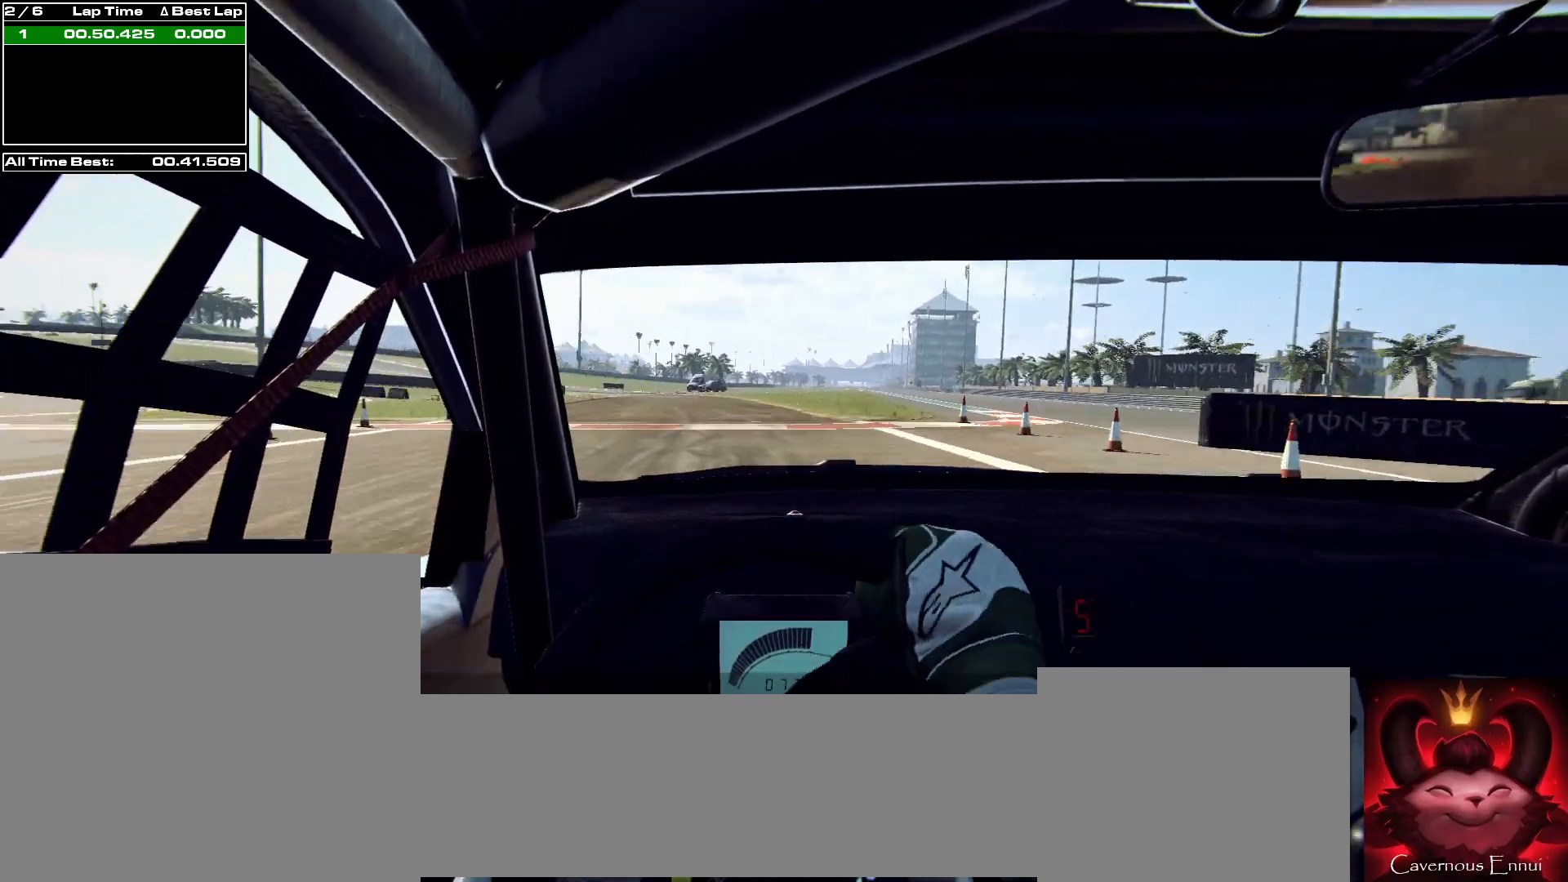
{"buttons": [], "left_stick": "center", "right_stick": "up", "events": [[67, "left_stick", "left"], [400, "left_stick", "center"]]}
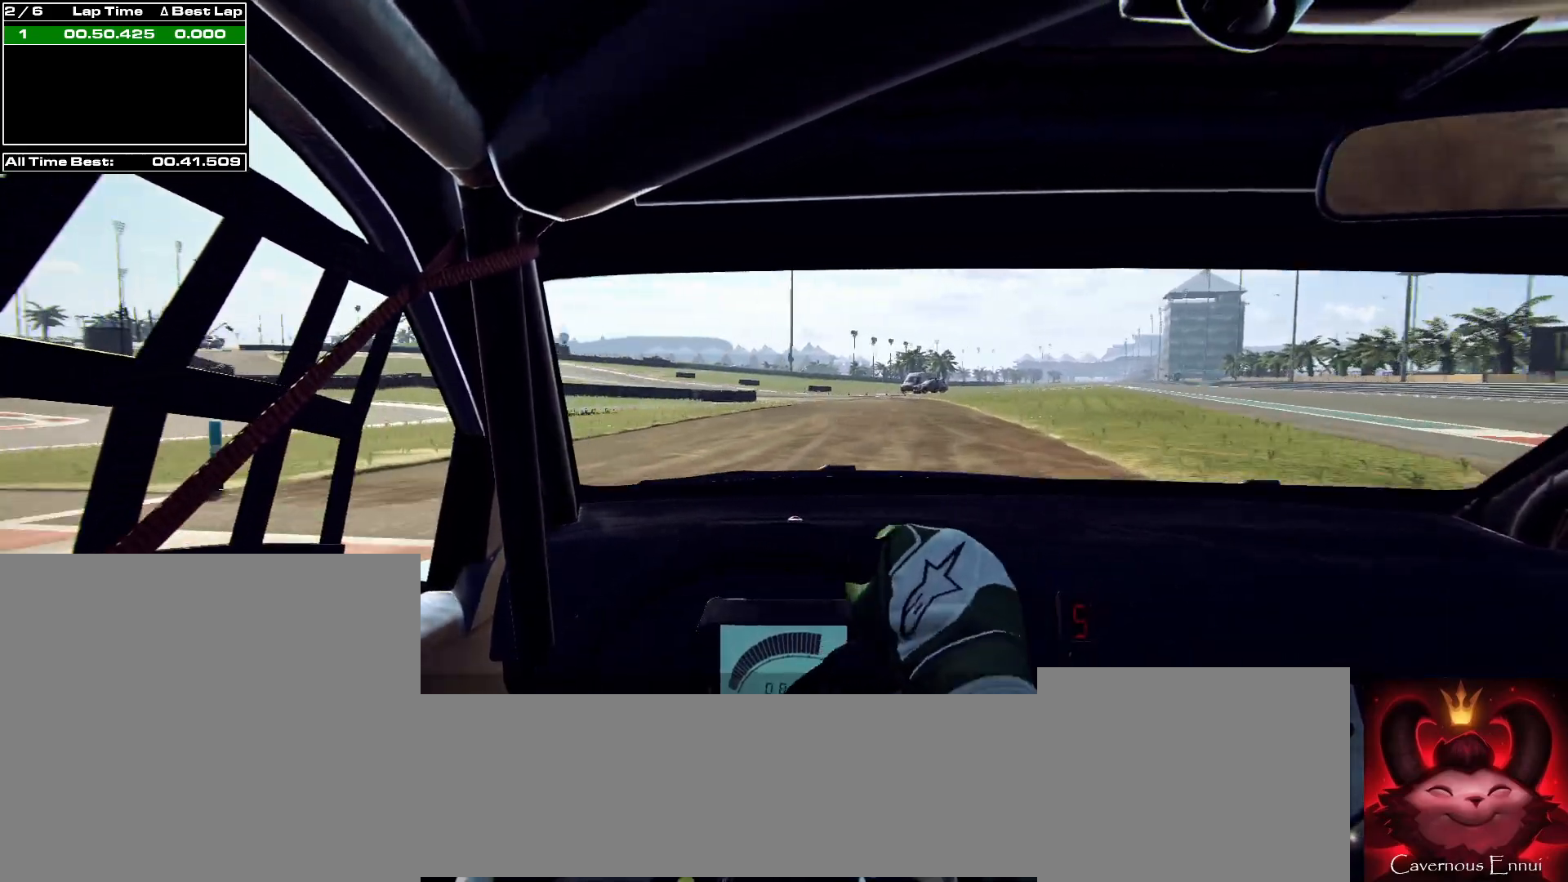
{"buttons": [], "left_stick": "center", "right_stick": "up", "events": [[100, "left_stick", "right"], [433, "left_stick", "center"]]}
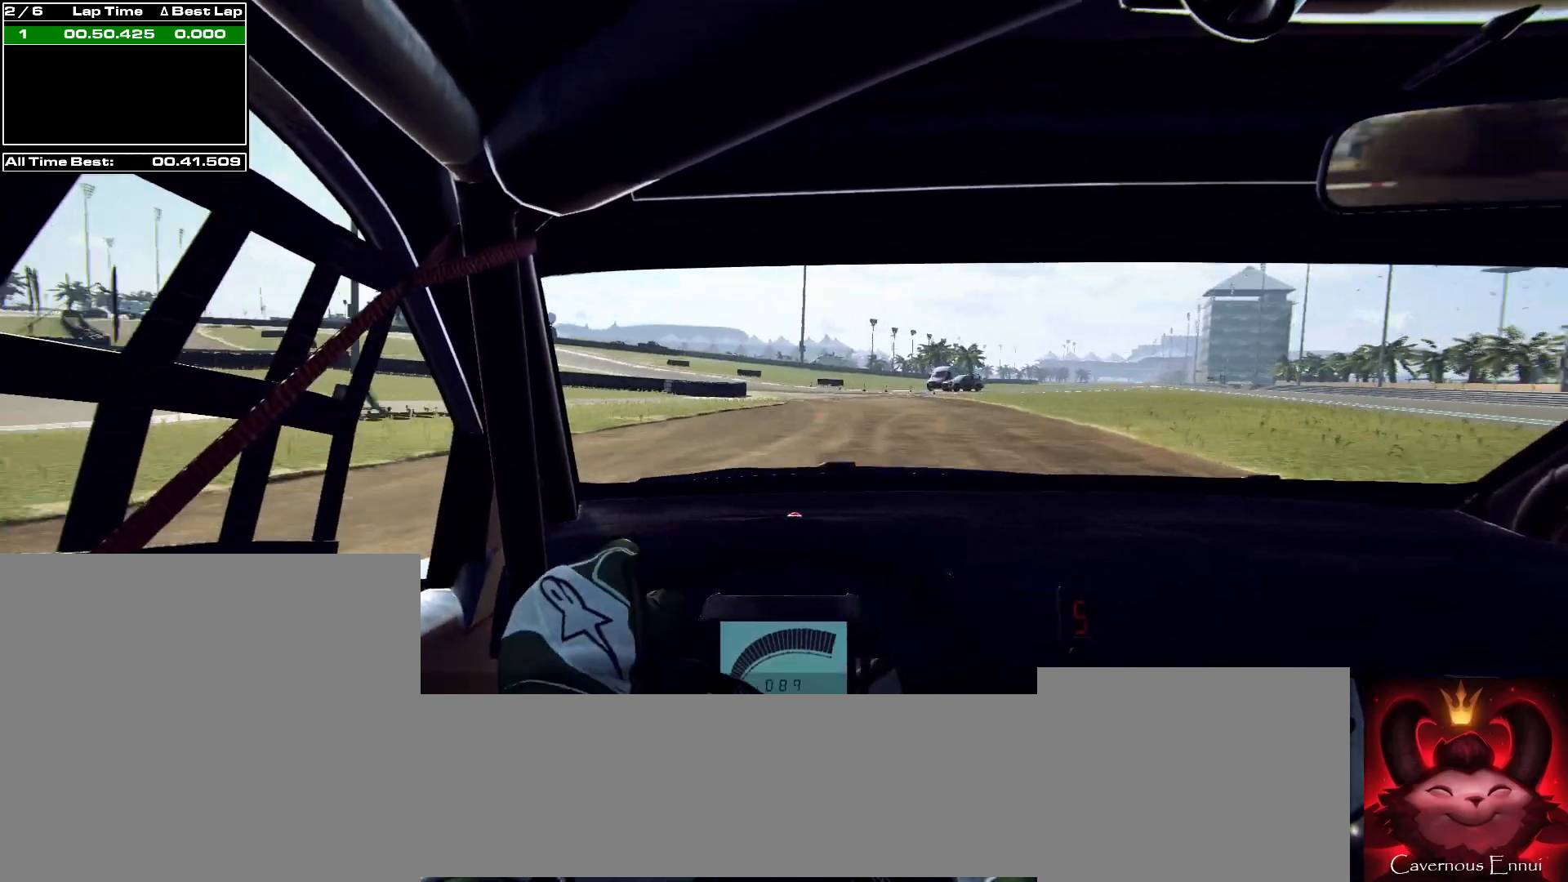
{"buttons": [], "left_stick": "left", "right_stick": "up", "events": [[33, "left_stick", "left"], [167, "R1", "down"], [233, "R1", "up"]]}
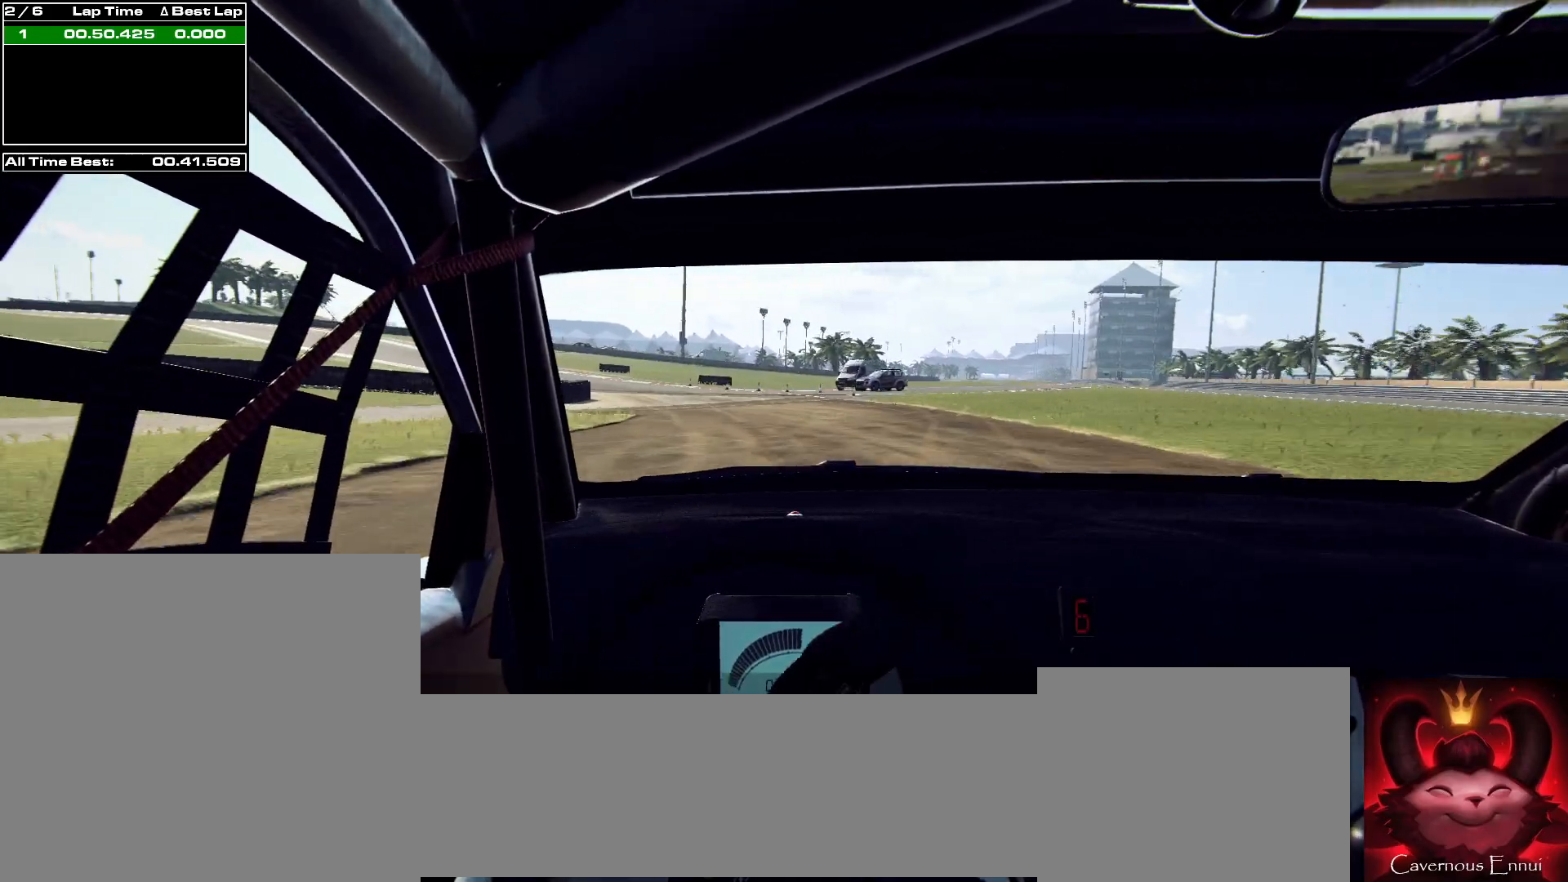
{"buttons": ["L2"], "left_stick": "left", "right_stick": "up", "events": [[67, "left_stick", "center"], [133, "left_stick", "left"], [400, "L2", "down"]]}
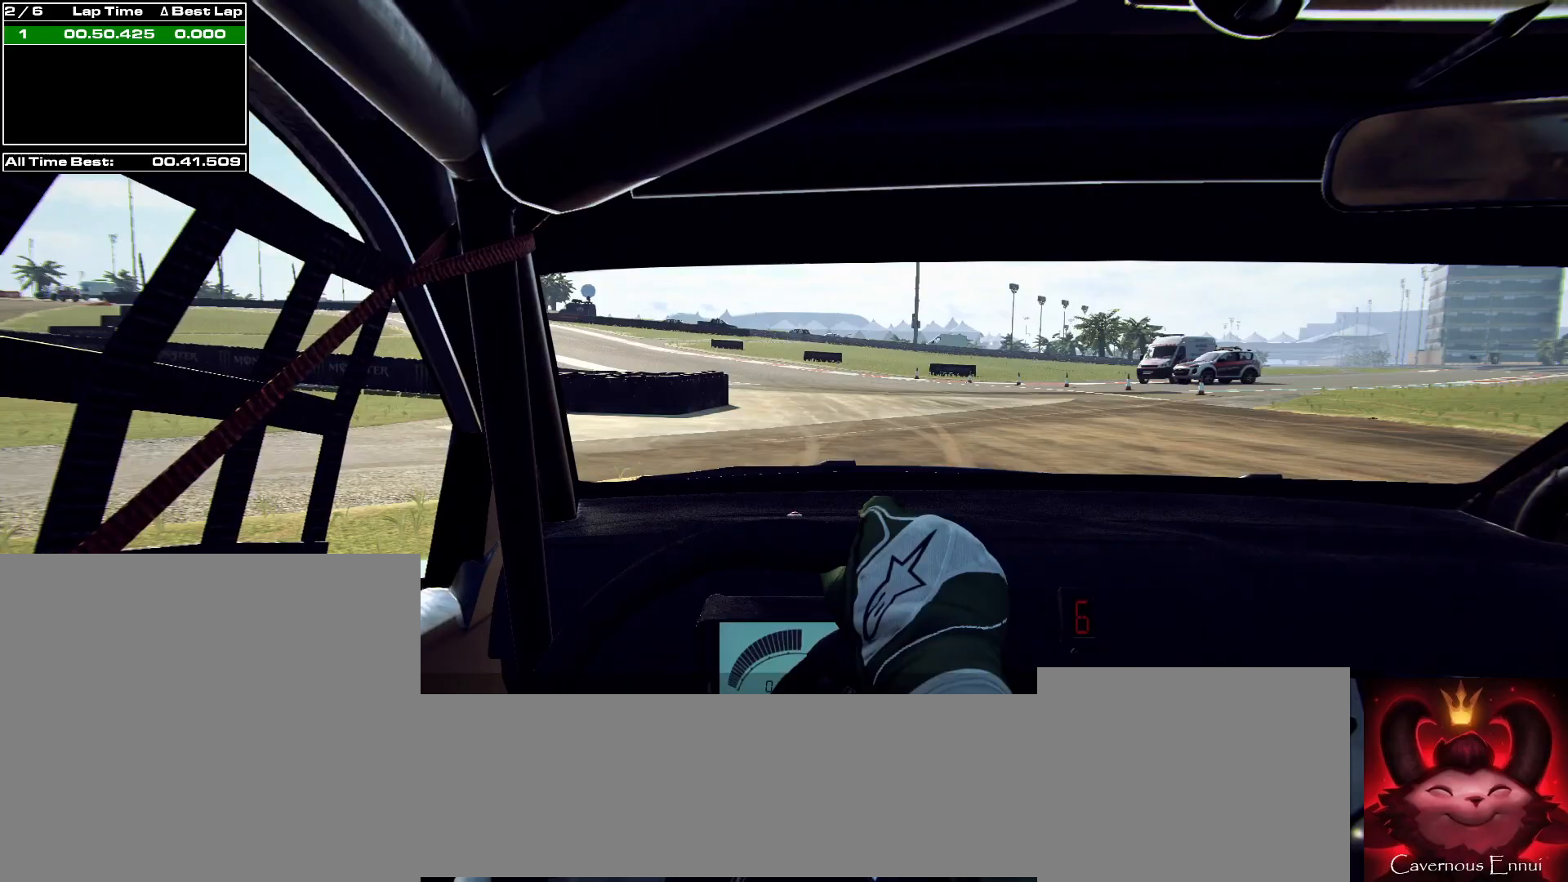
{"buttons": [], "left_stick": "center", "right_stick": "up", "events": [[100, "L2", "up"], [100, "left_stick", "center"], [233, "left_stick", "left"], [433, "left_stick", "center"]]}
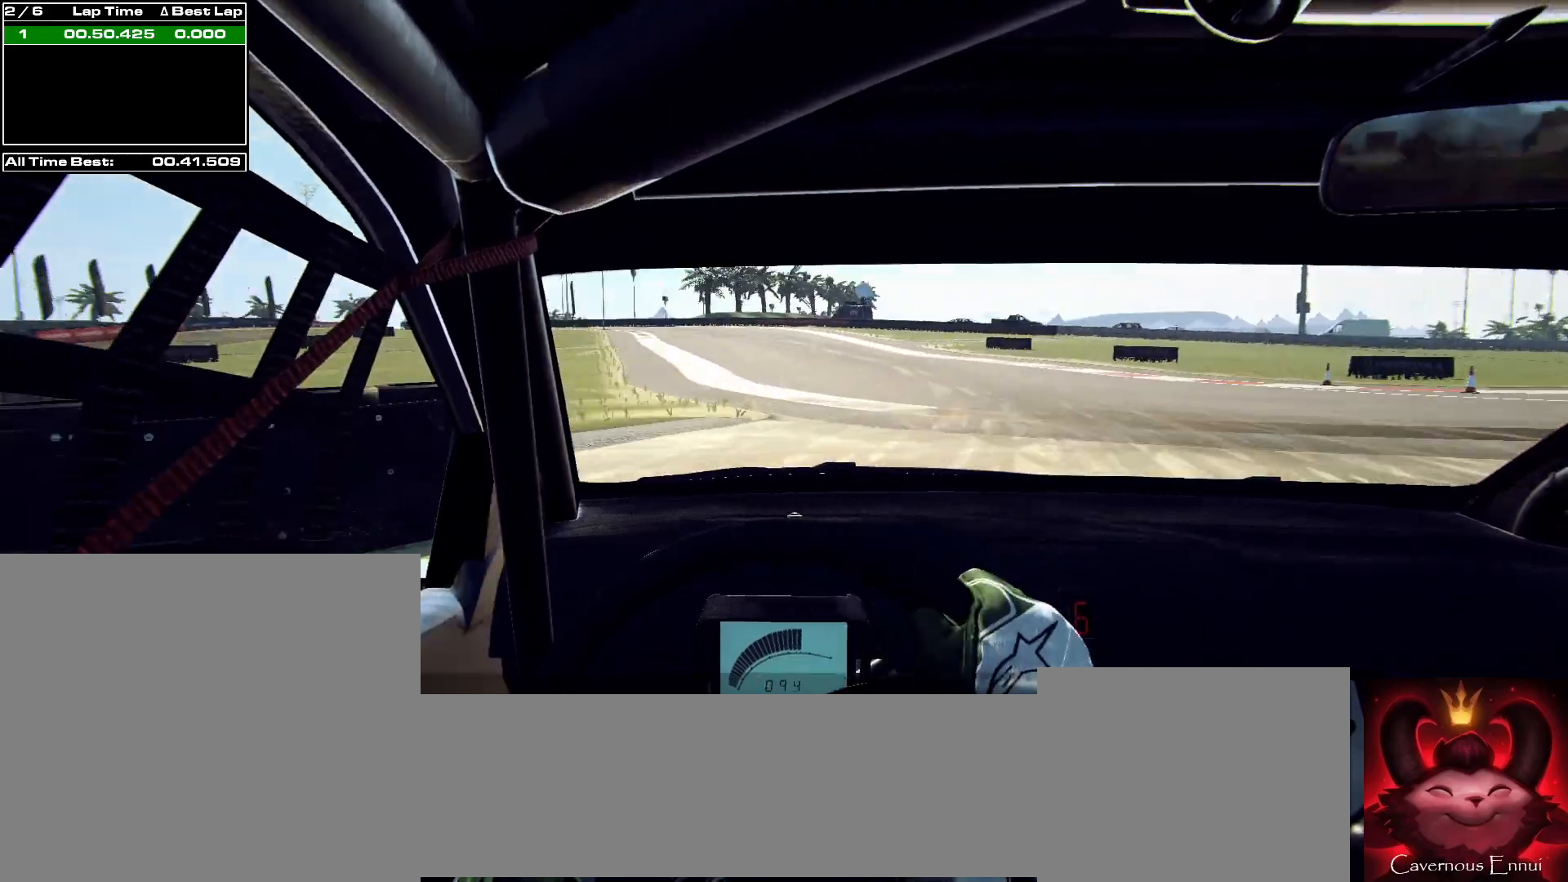
{"buttons": ["L2"], "left_stick": "left", "right_stick": "up", "events": [[33, "left_stick", "left"], [233, "left_stick", "center"], [300, "left_stick", "left"], [467, "L2", "down"]]}
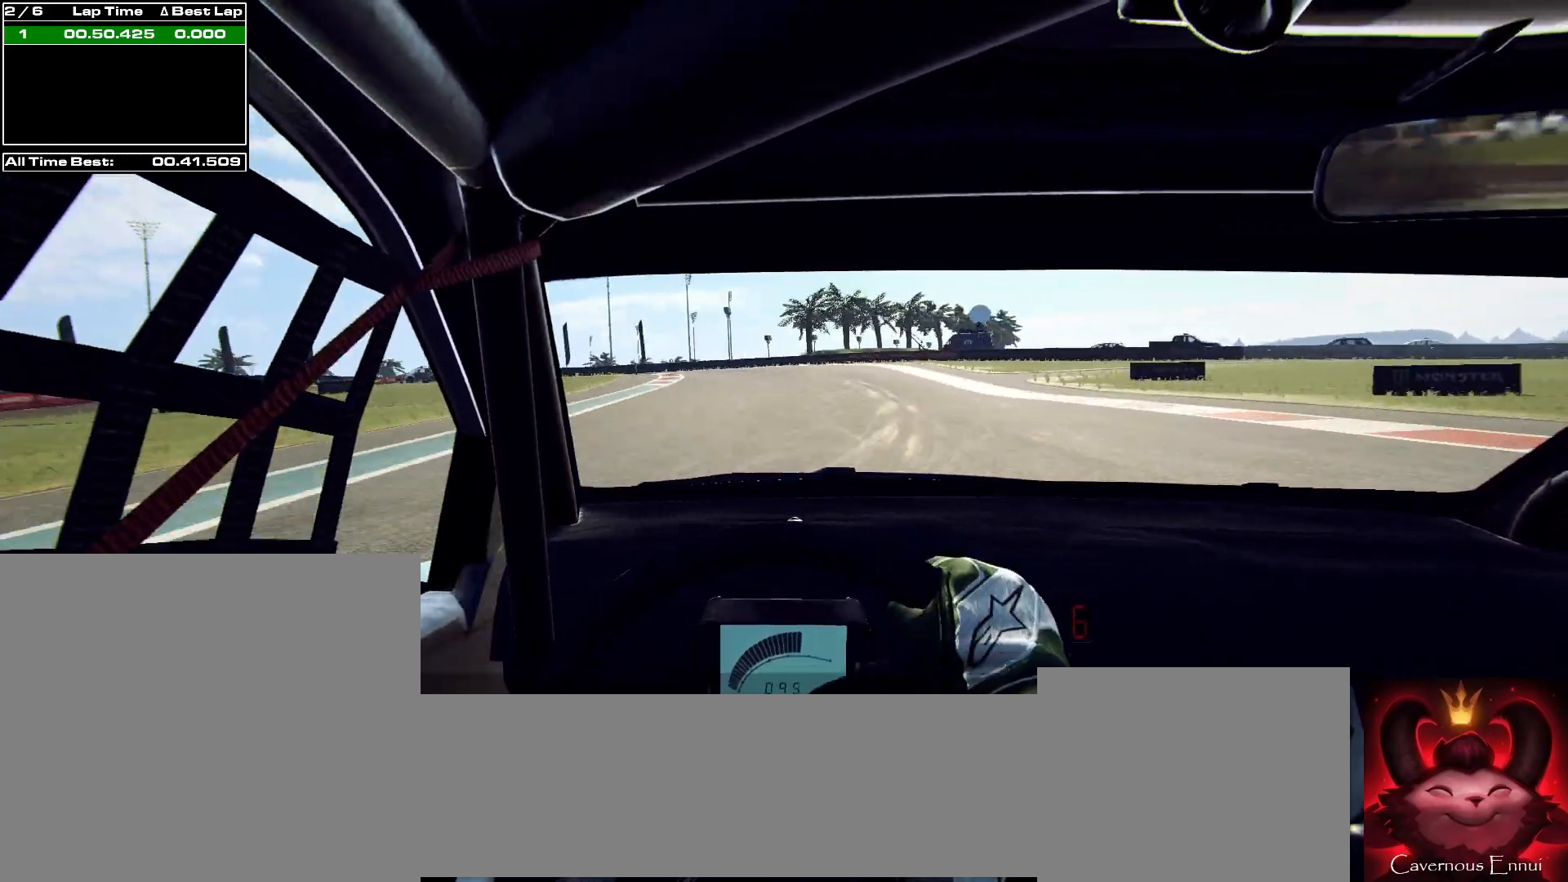
{"buttons": ["L2"], "left_stick": "left", "right_stick": "up", "events": [[100, "L1", "down"], [100, "L2", "up"], [233, "L1", "up"], [333, "L2", "down"]]}
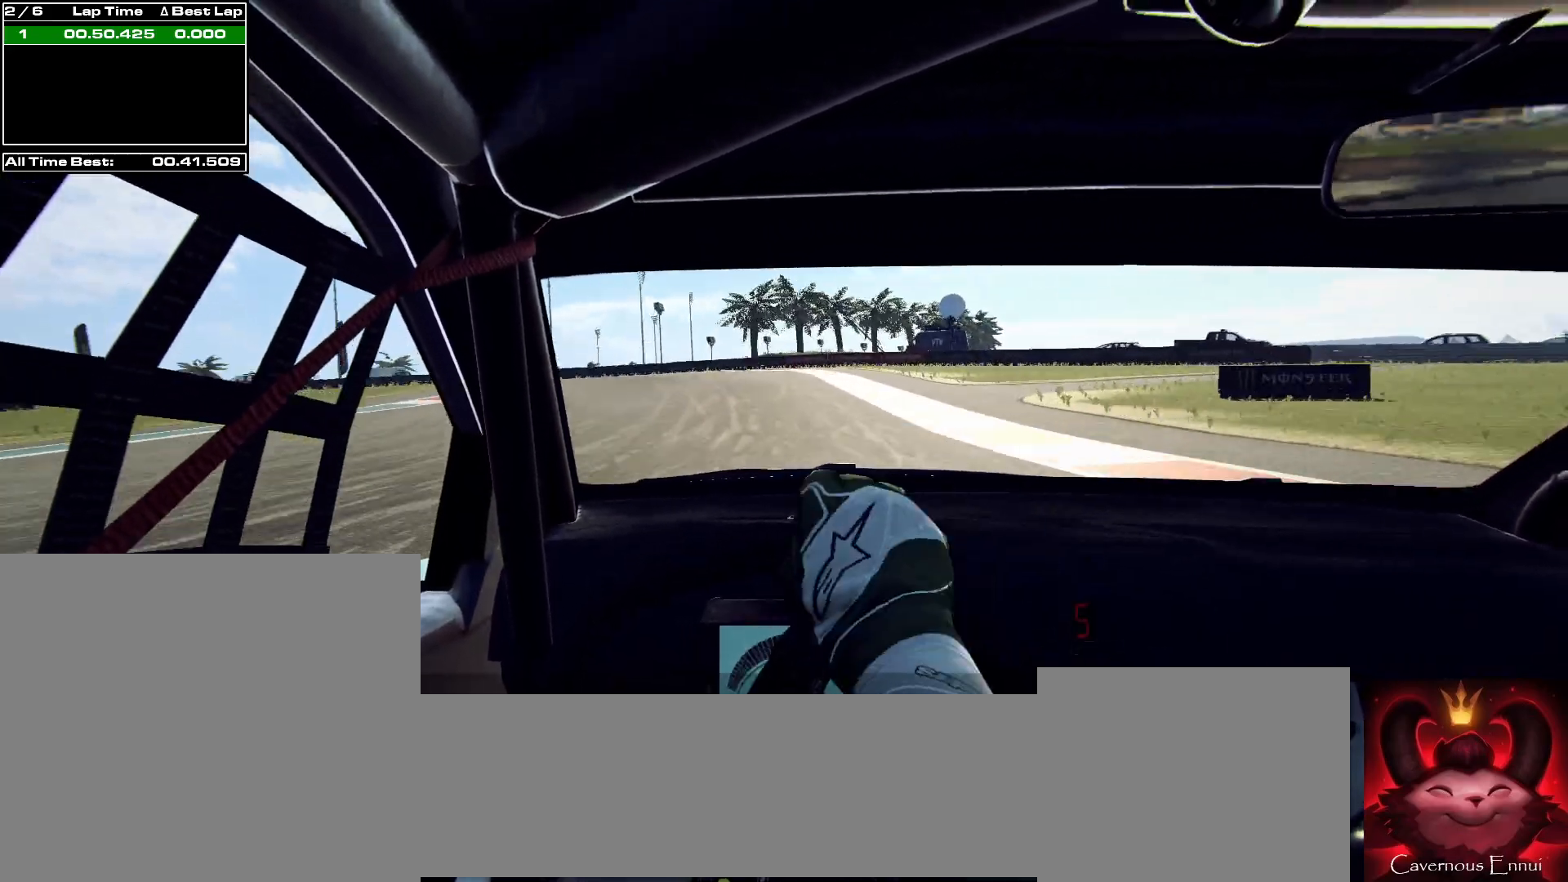
{"buttons": ["L2"], "left_stick": "left", "right_stick": "up", "events": [[300, "L2", "up"], [400, "L2", "down"]]}
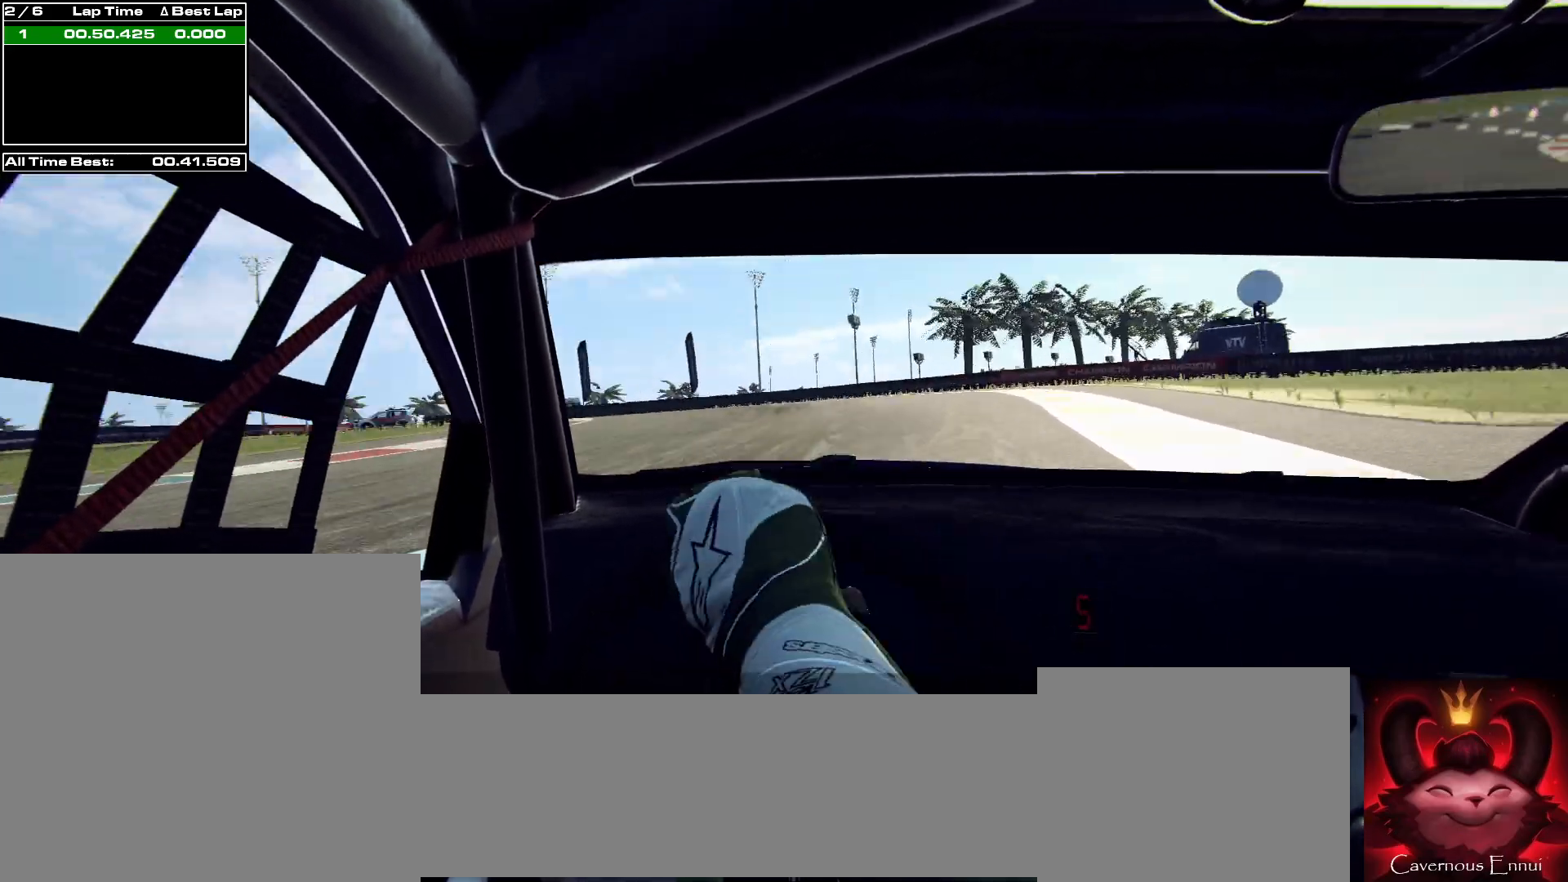
{"buttons": ["L2"], "left_stick": "left", "right_stick": "up", "events": [[100, "L2", "up"], [133, "left_stick", "center"], [233, "left_stick", "left"], [467, "L2", "down"]]}
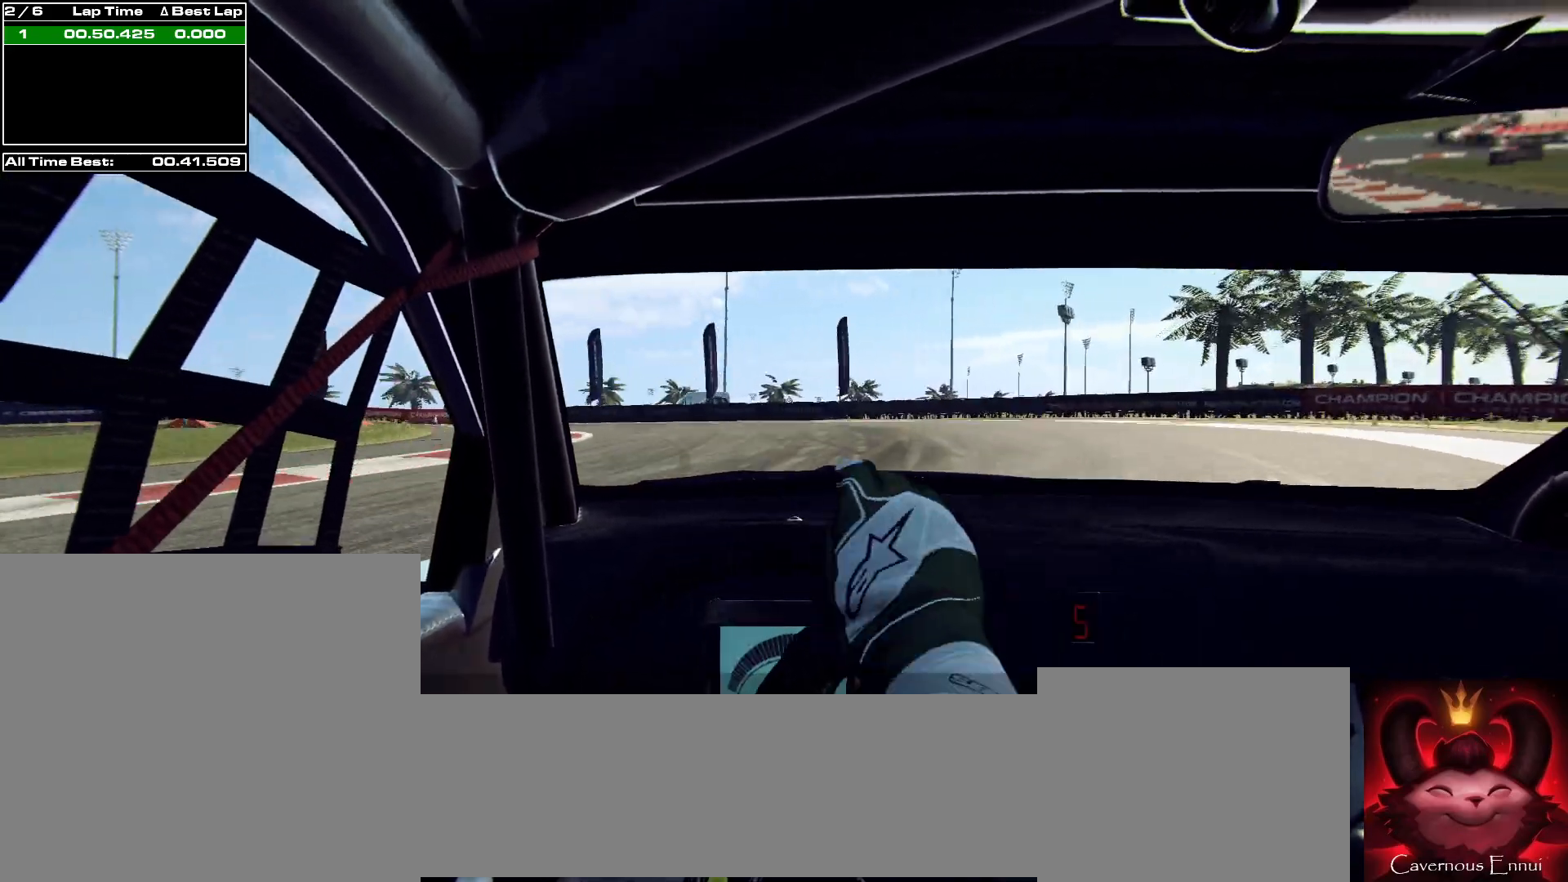
{"buttons": ["L2", "R2"], "left_stick": "left", "right_stick": "up", "events": [[67, "L1", "down"], [200, "L1", "up"], [300, "R2", "down"]]}
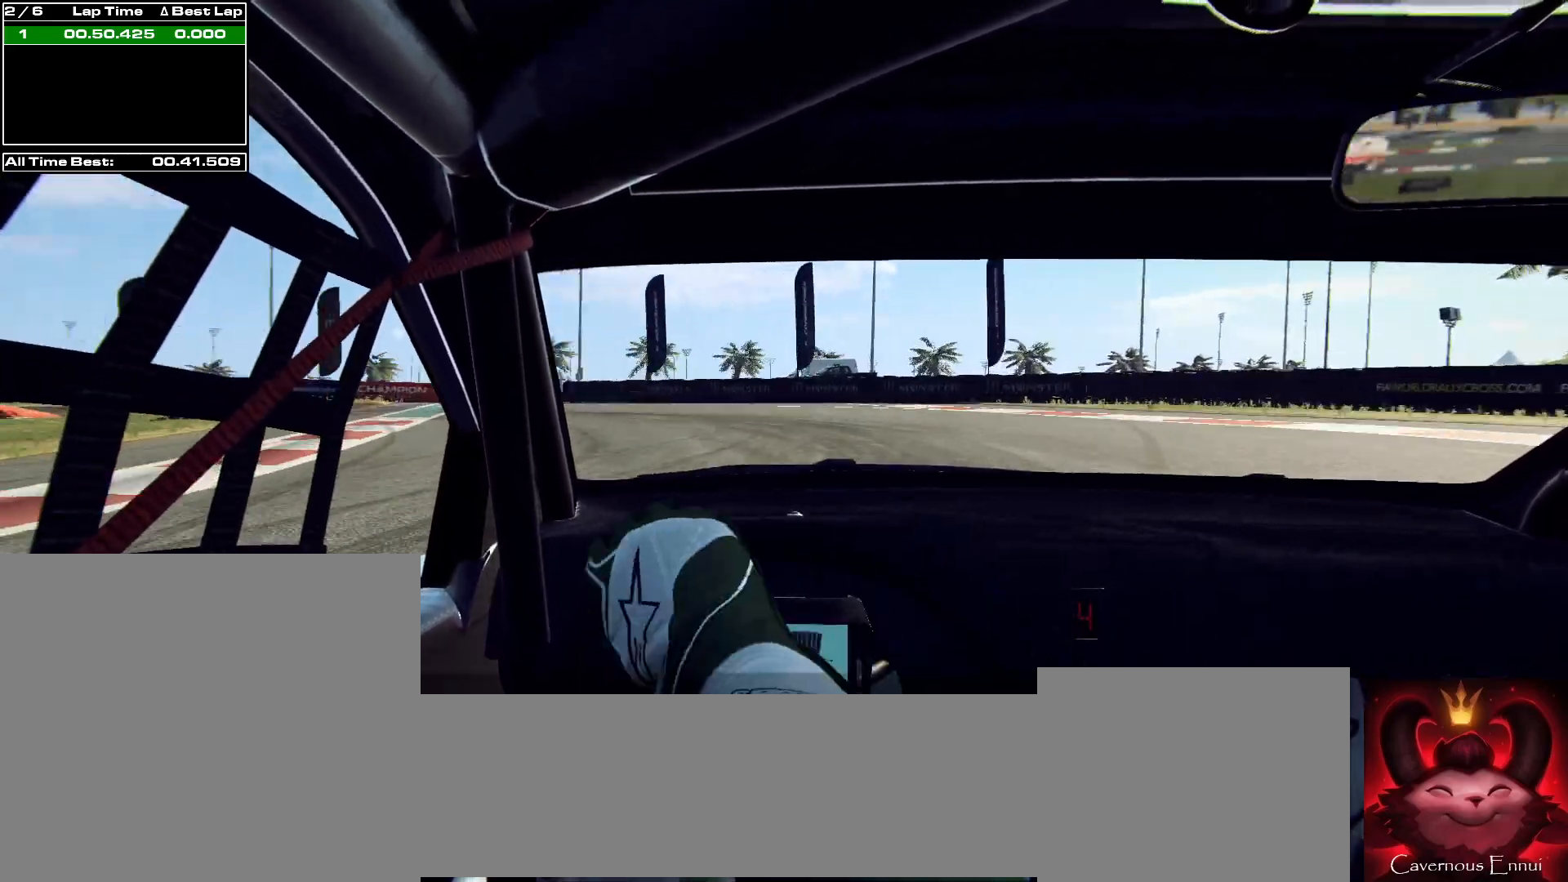
{"buttons": ["L2", "R2"], "left_stick": "left", "right_stick": "up", "events": []}
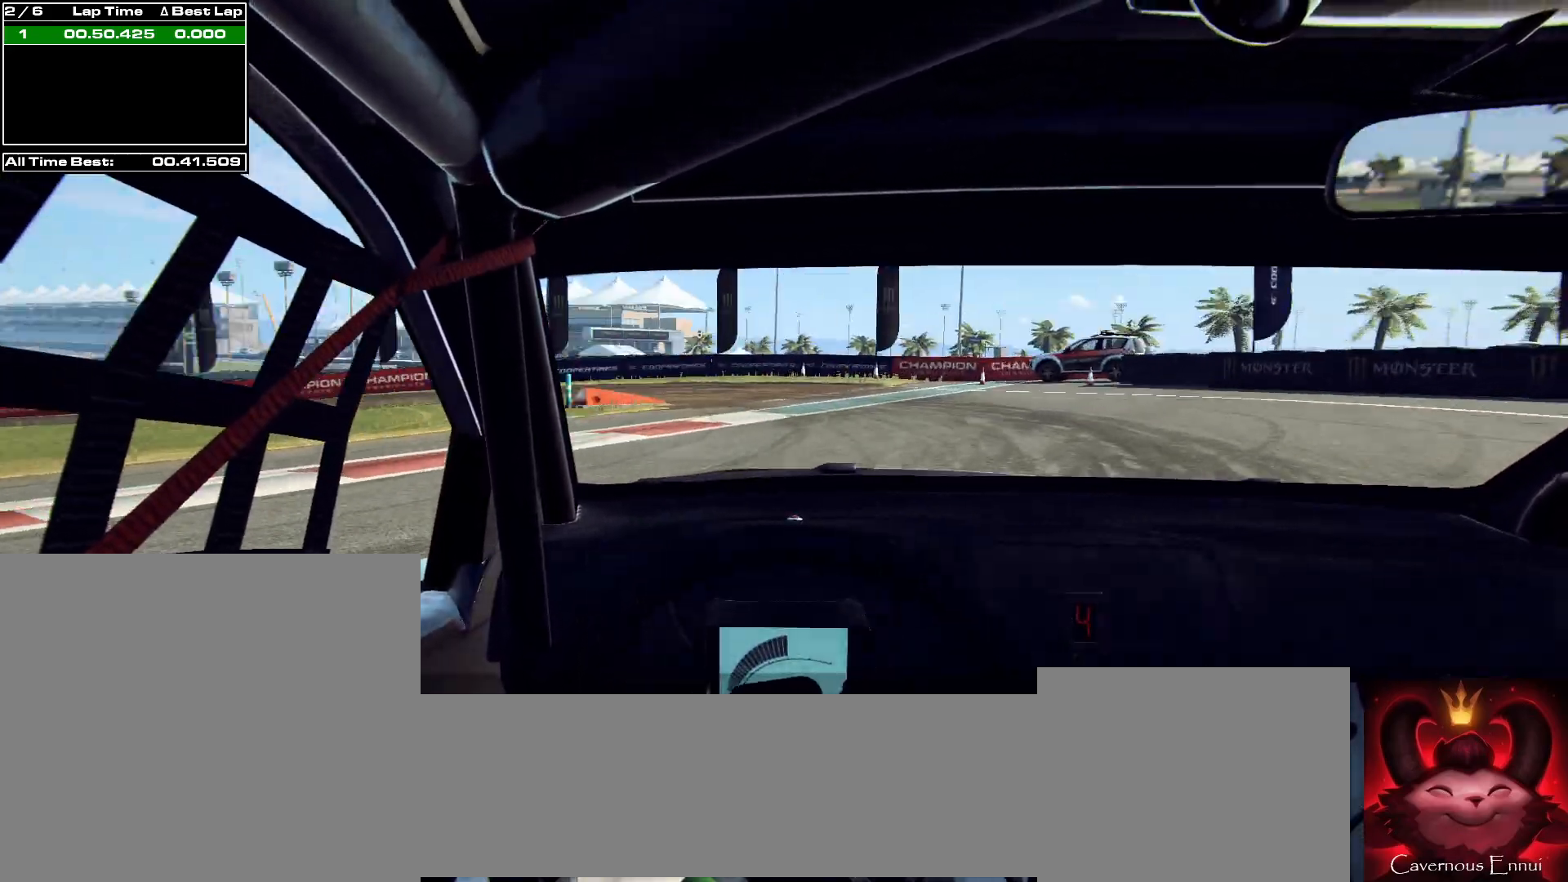
{"buttons": [], "left_stick": "center", "right_stick": "up", "events": [[100, "L2", "up"], [100, "R2", "up"], [133, "left_stick", "center"]]}
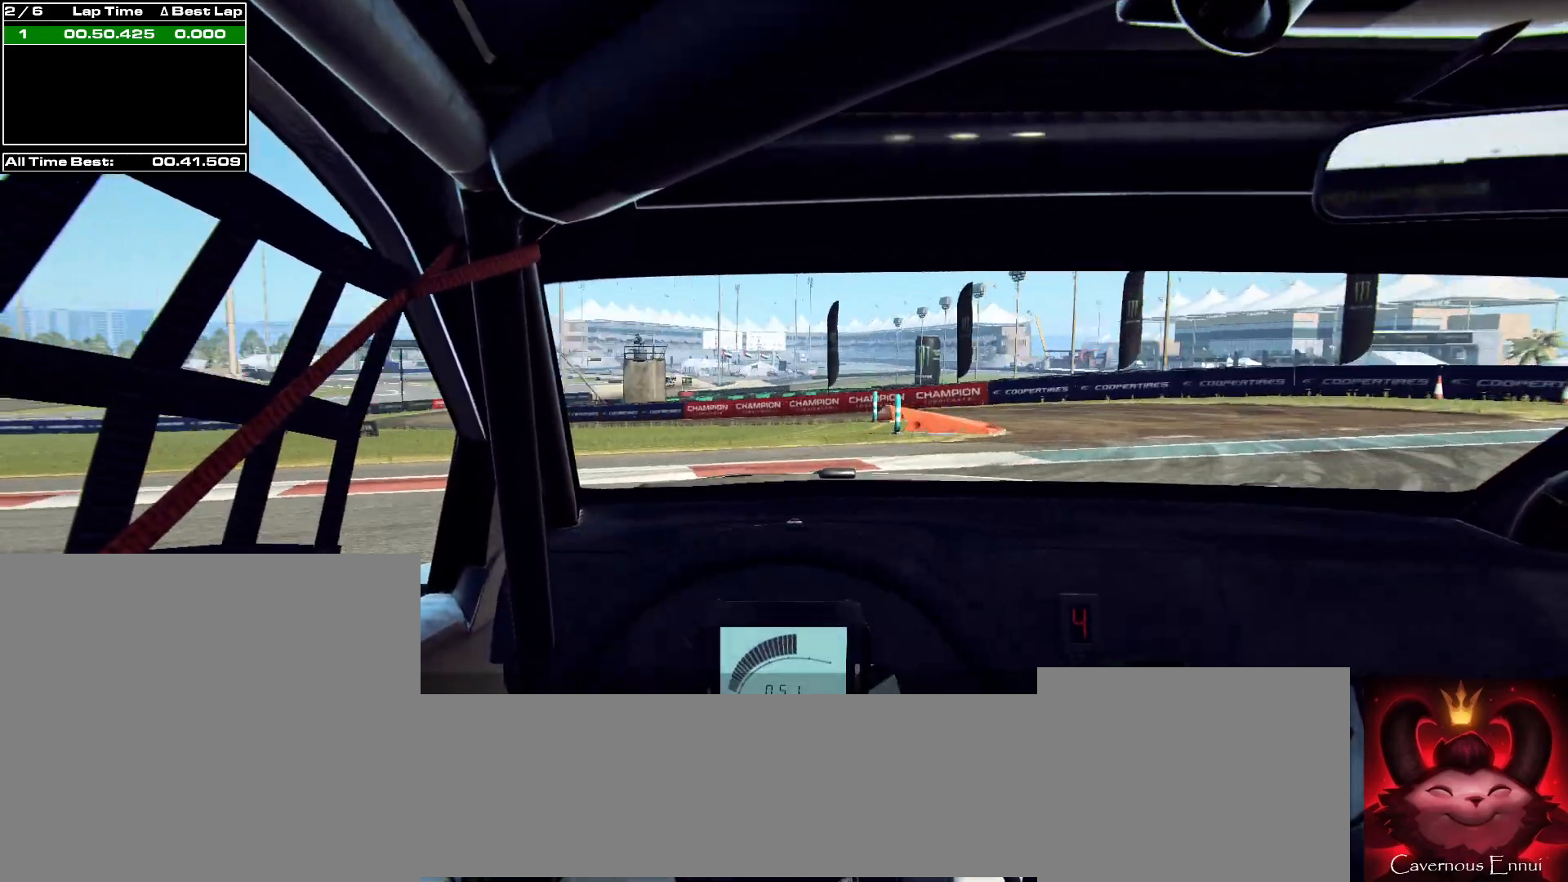
{"buttons": [], "left_stick": "right", "right_stick": "up", "events": [[100, "left_stick", "right"], [267, "left_stick", "center"], [400, "left_stick", "right"]]}
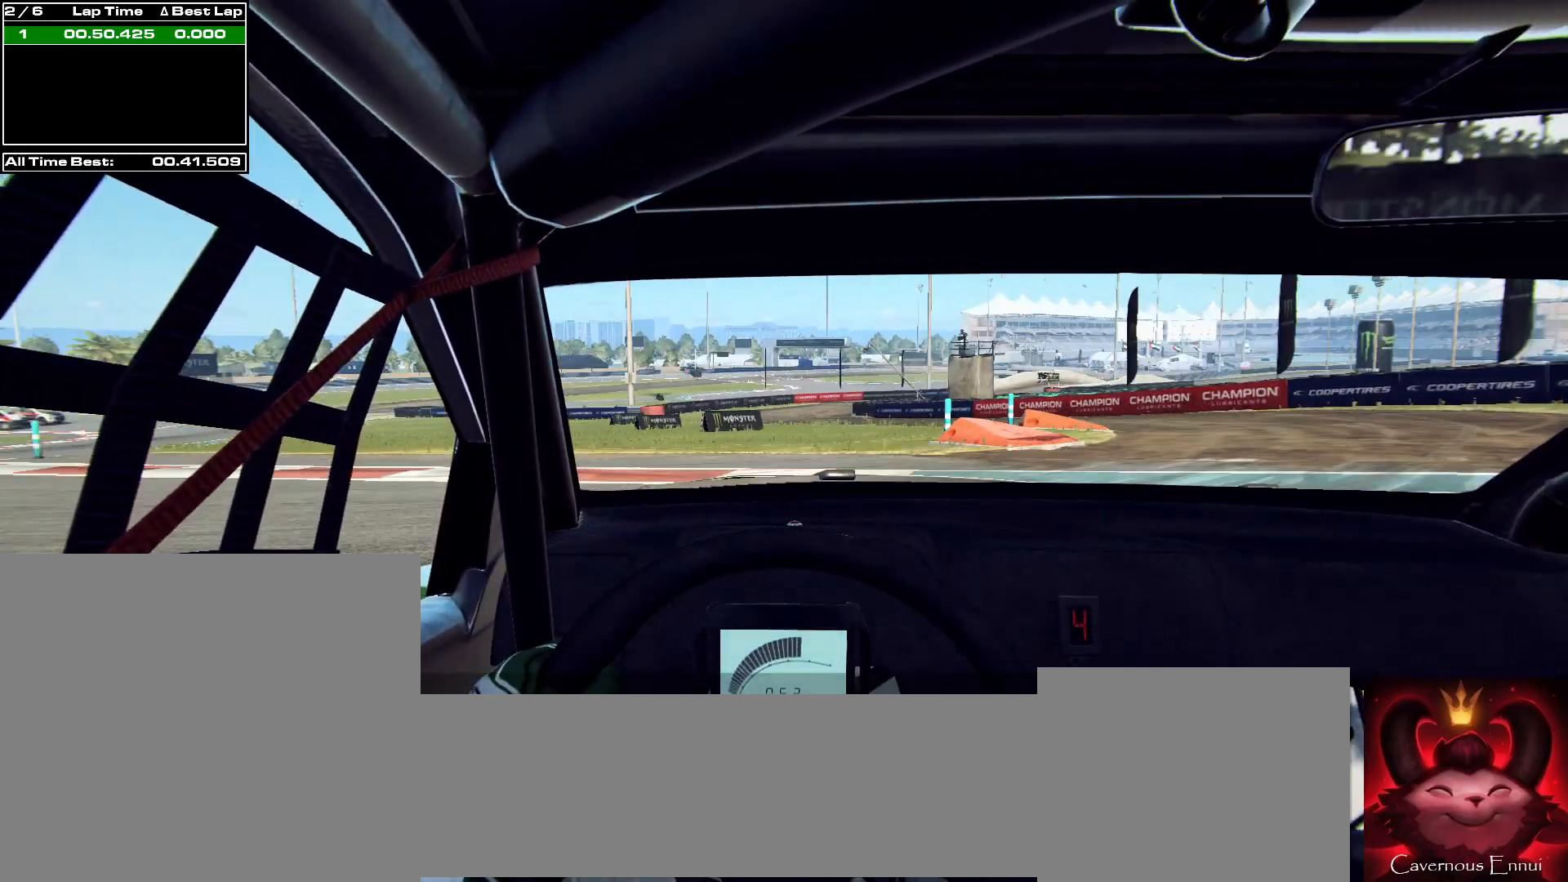
{"buttons": [], "left_stick": "left", "right_stick": "up", "events": [[67, "left_stick", "center"], [300, "left_stick", "left"]]}
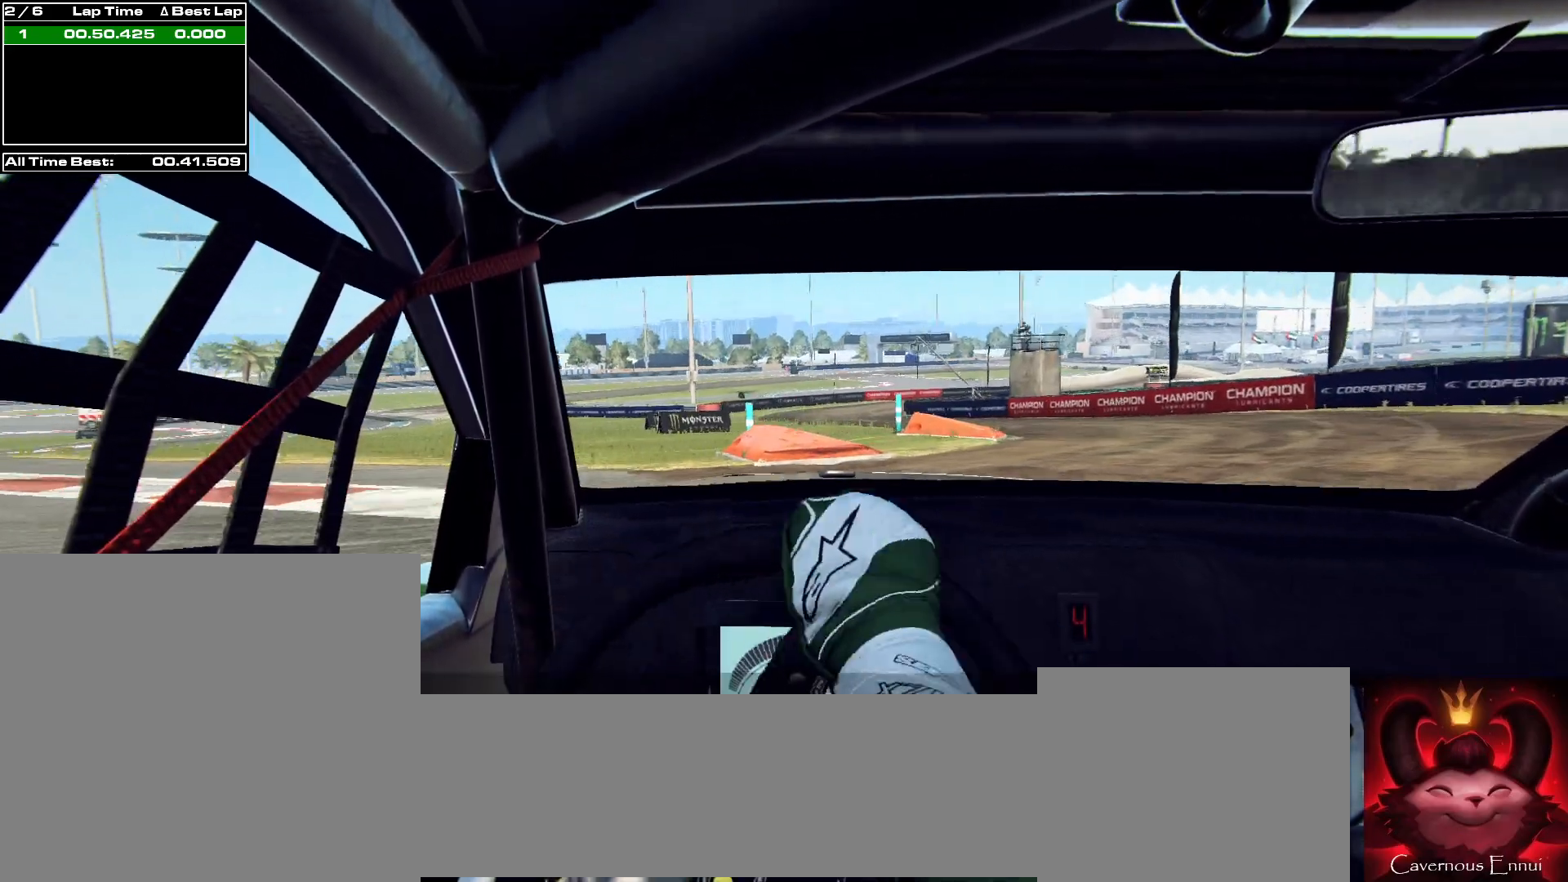
{"buttons": [], "left_stick": "right", "right_stick": "up", "events": [[67, "left_stick", "center"], [400, "left_stick", "right"]]}
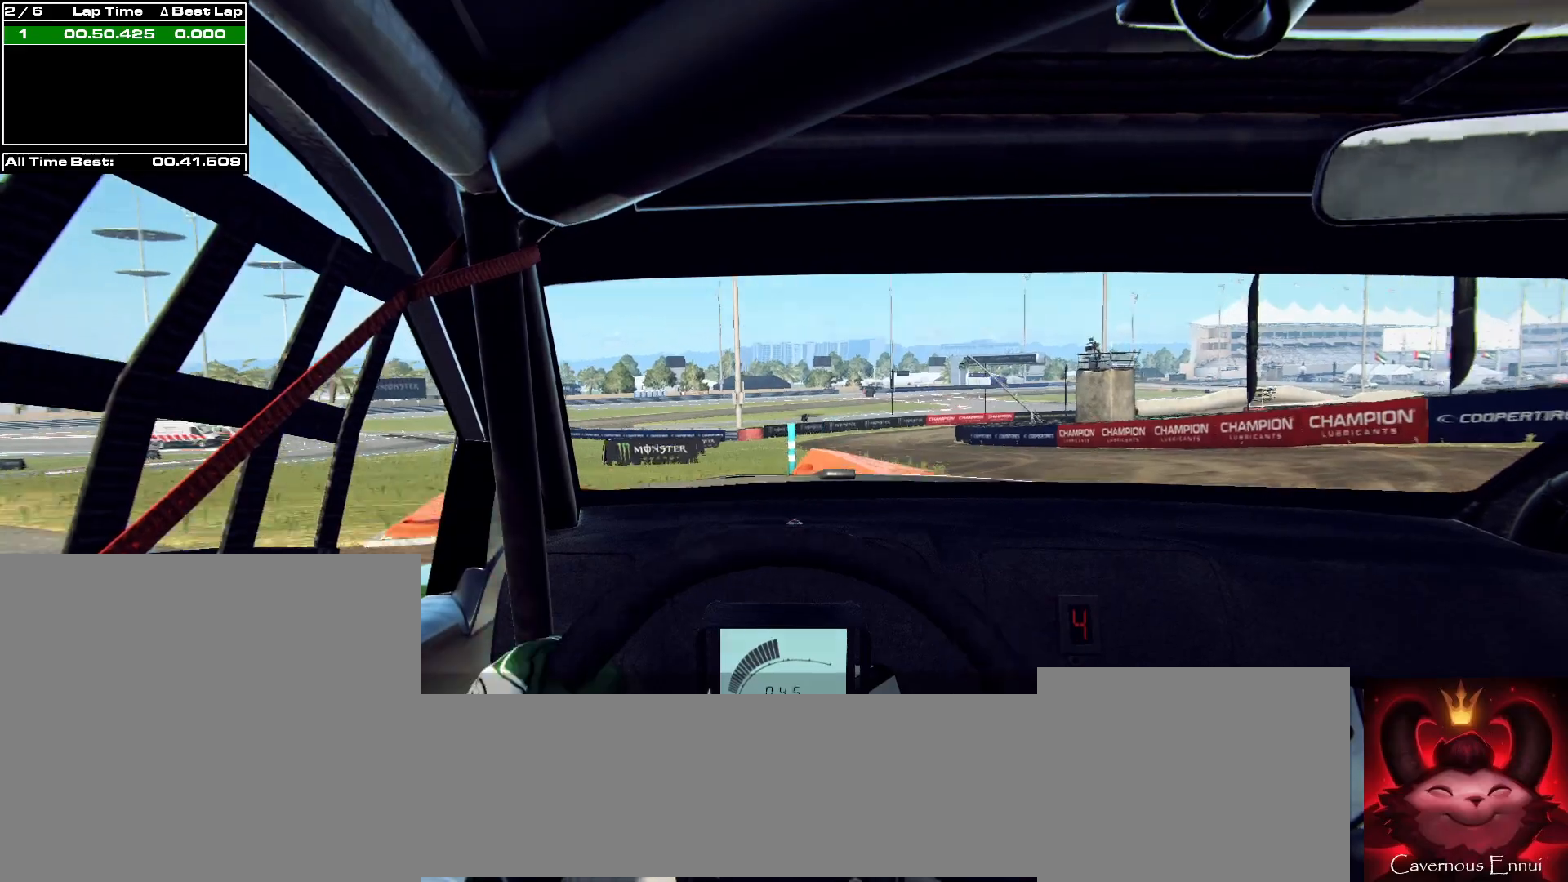
{"buttons": [], "left_stick": "left", "right_stick": "up", "events": [[67, "left_stick", "center"], [233, "left_stick", "left"], [433, "left_stick", "center"], [500, "left_stick", "left"]]}
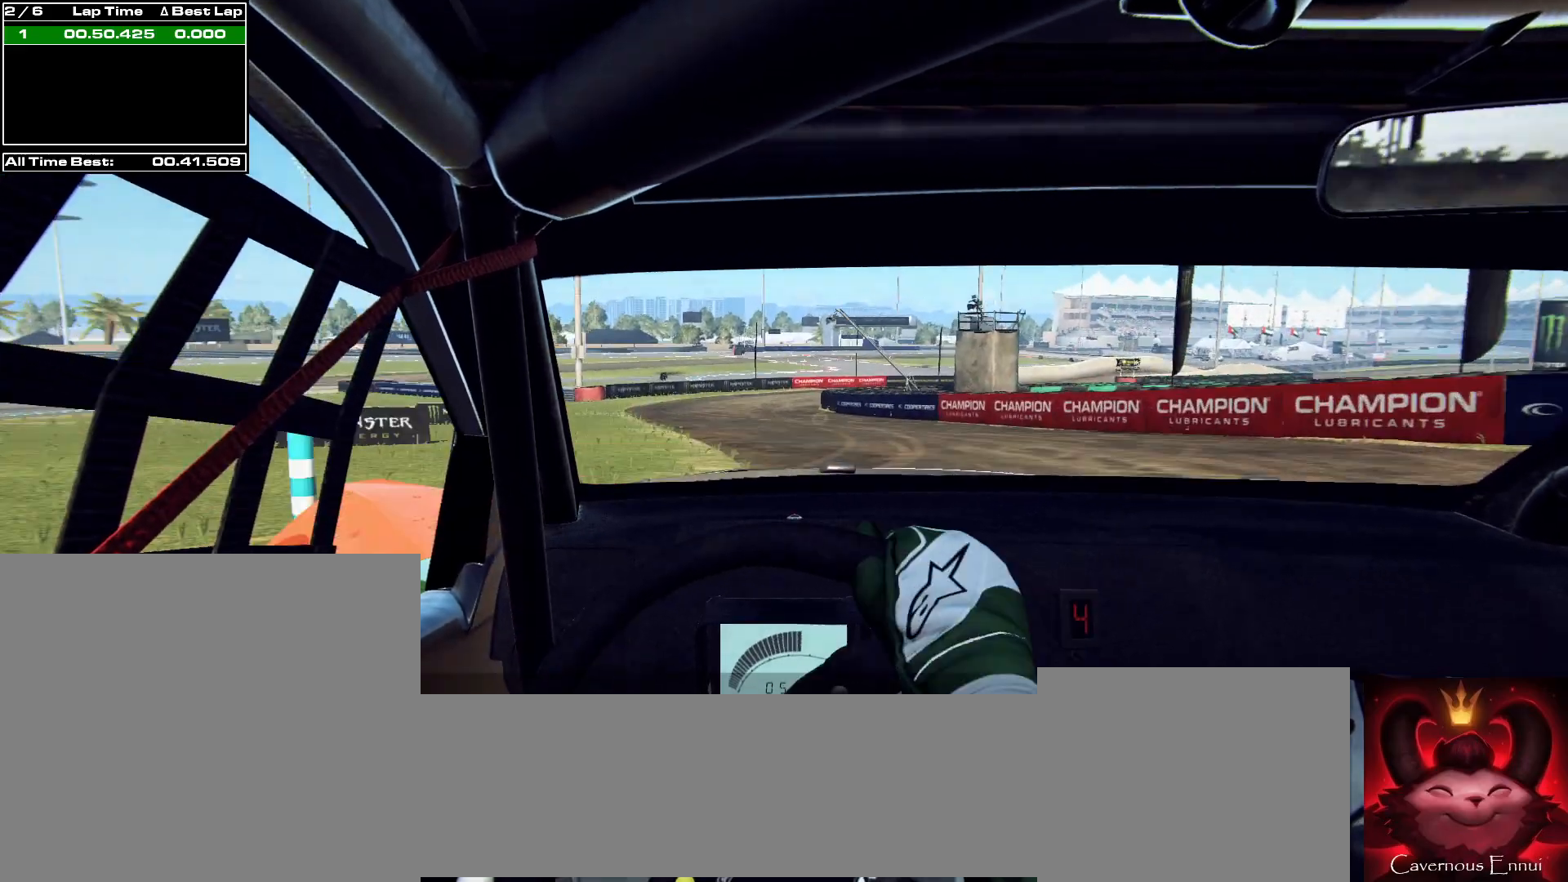
{"buttons": [], "left_stick": "center", "right_stick": "up", "events": [[367, "left_stick", "center"]]}
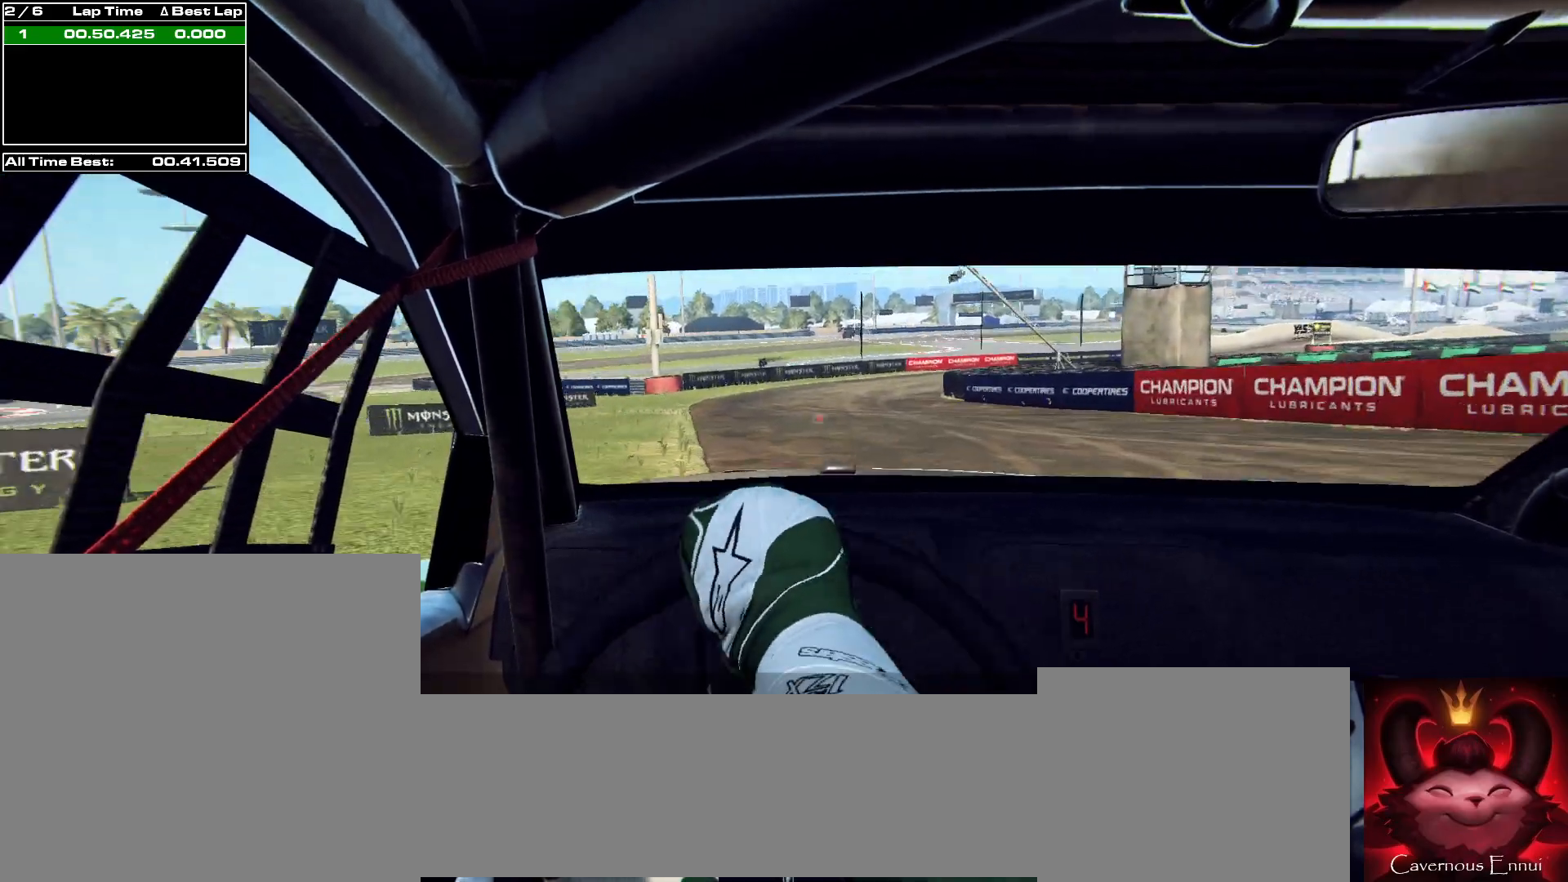
{"buttons": ["L2"], "left_stick": "right", "right_stick": "up", "events": [[100, "left_stick", "right"], [167, "L2", "down"]]}
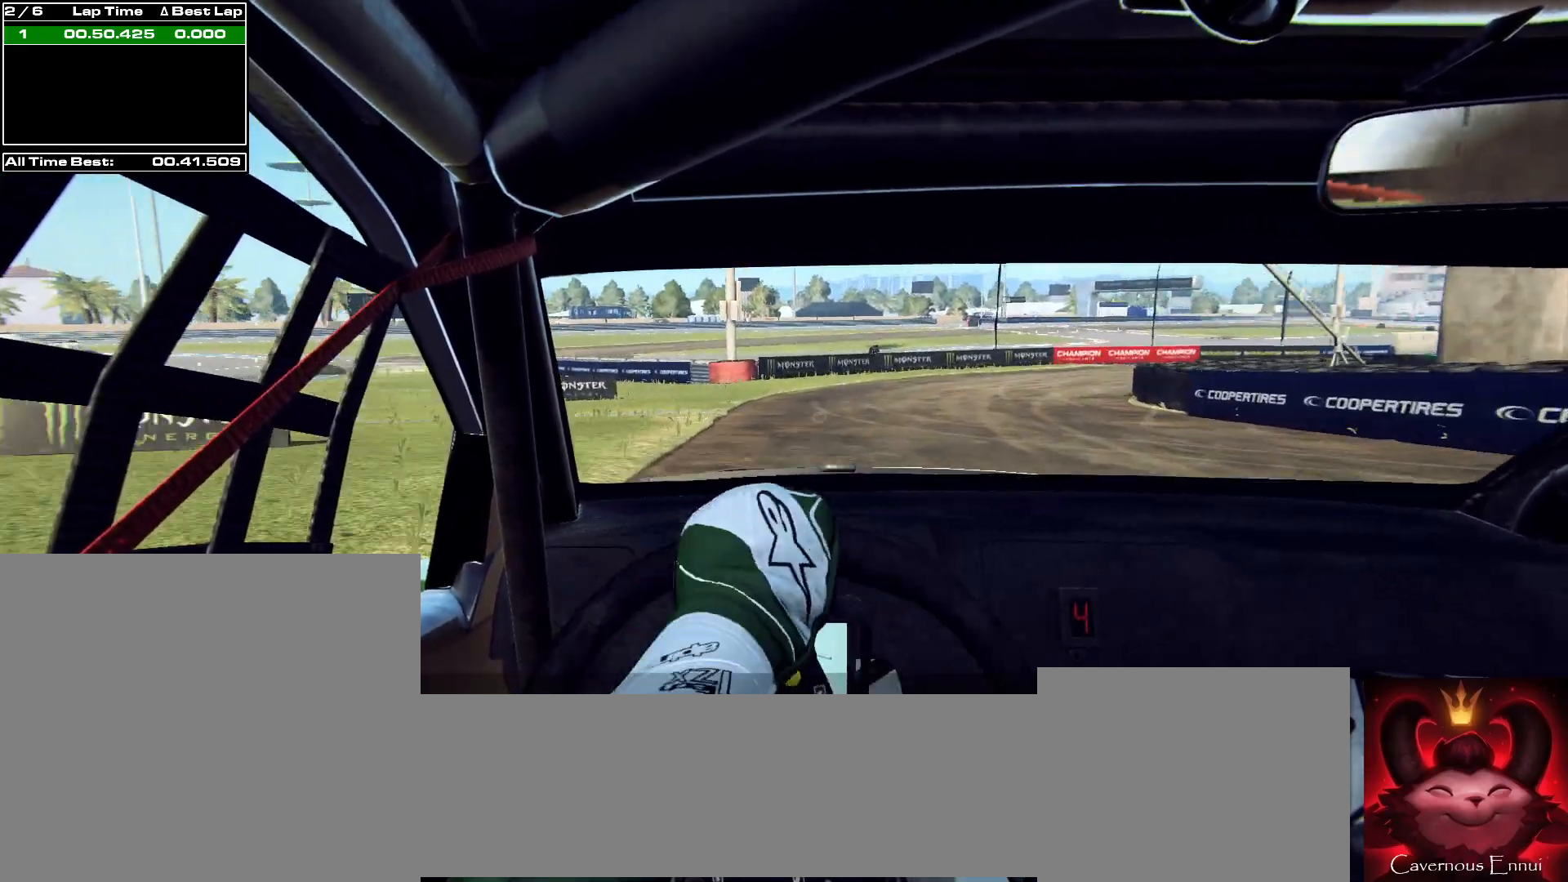
{"buttons": [], "left_stick": "right", "right_stick": "center", "events": [[200, "L2", "up"], [200, "right_stick", "center"]]}
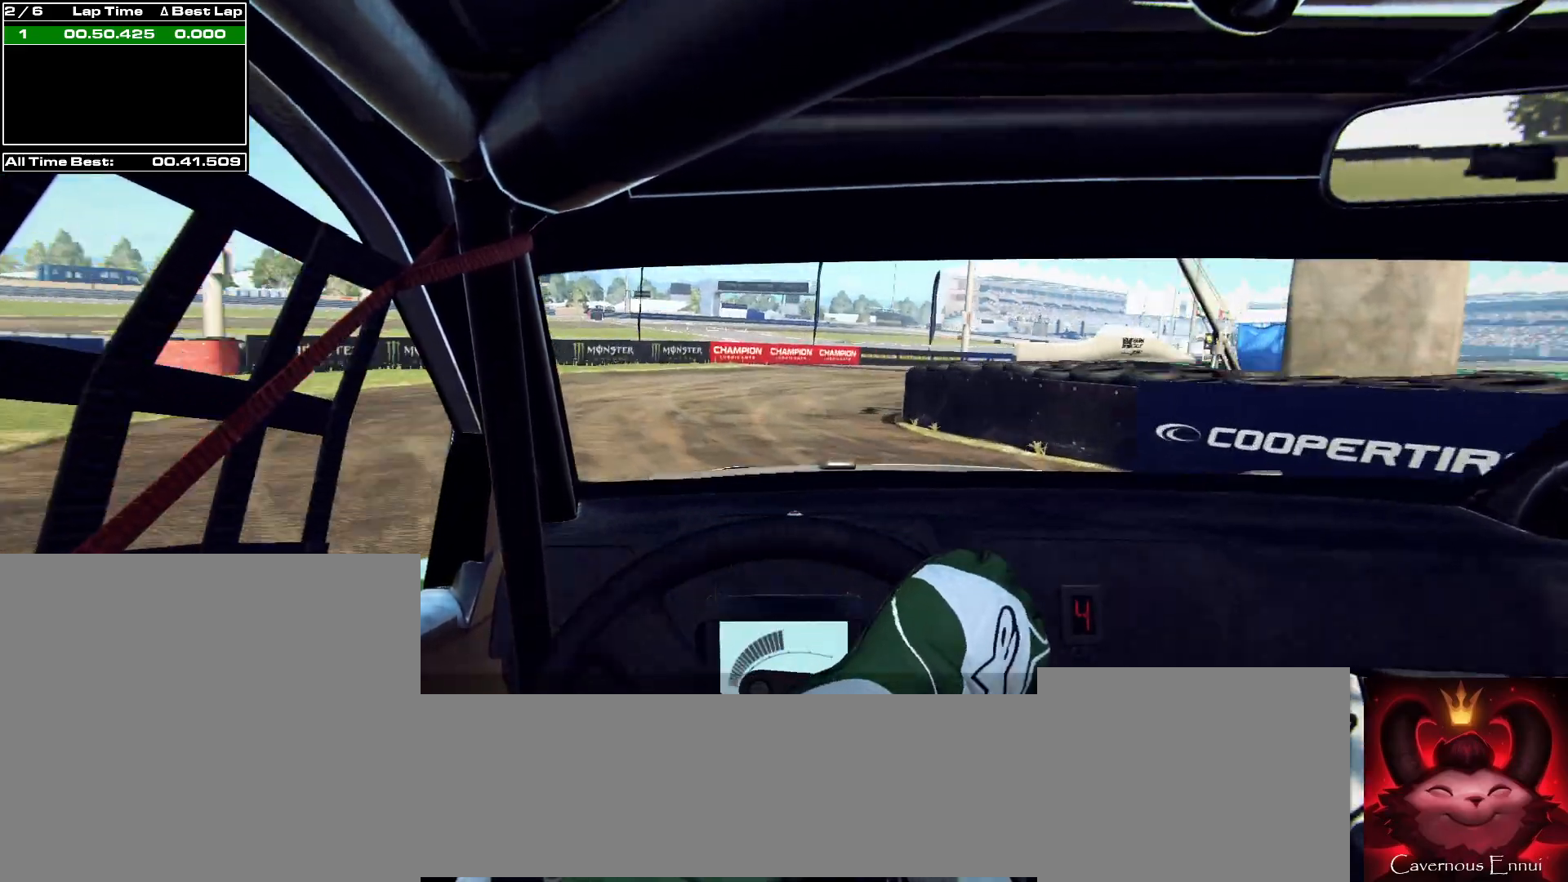
{"buttons": [], "left_stick": "center", "right_stick": "up", "events": [[67, "right_stick", "up"], [200, "left_stick", "center"]]}
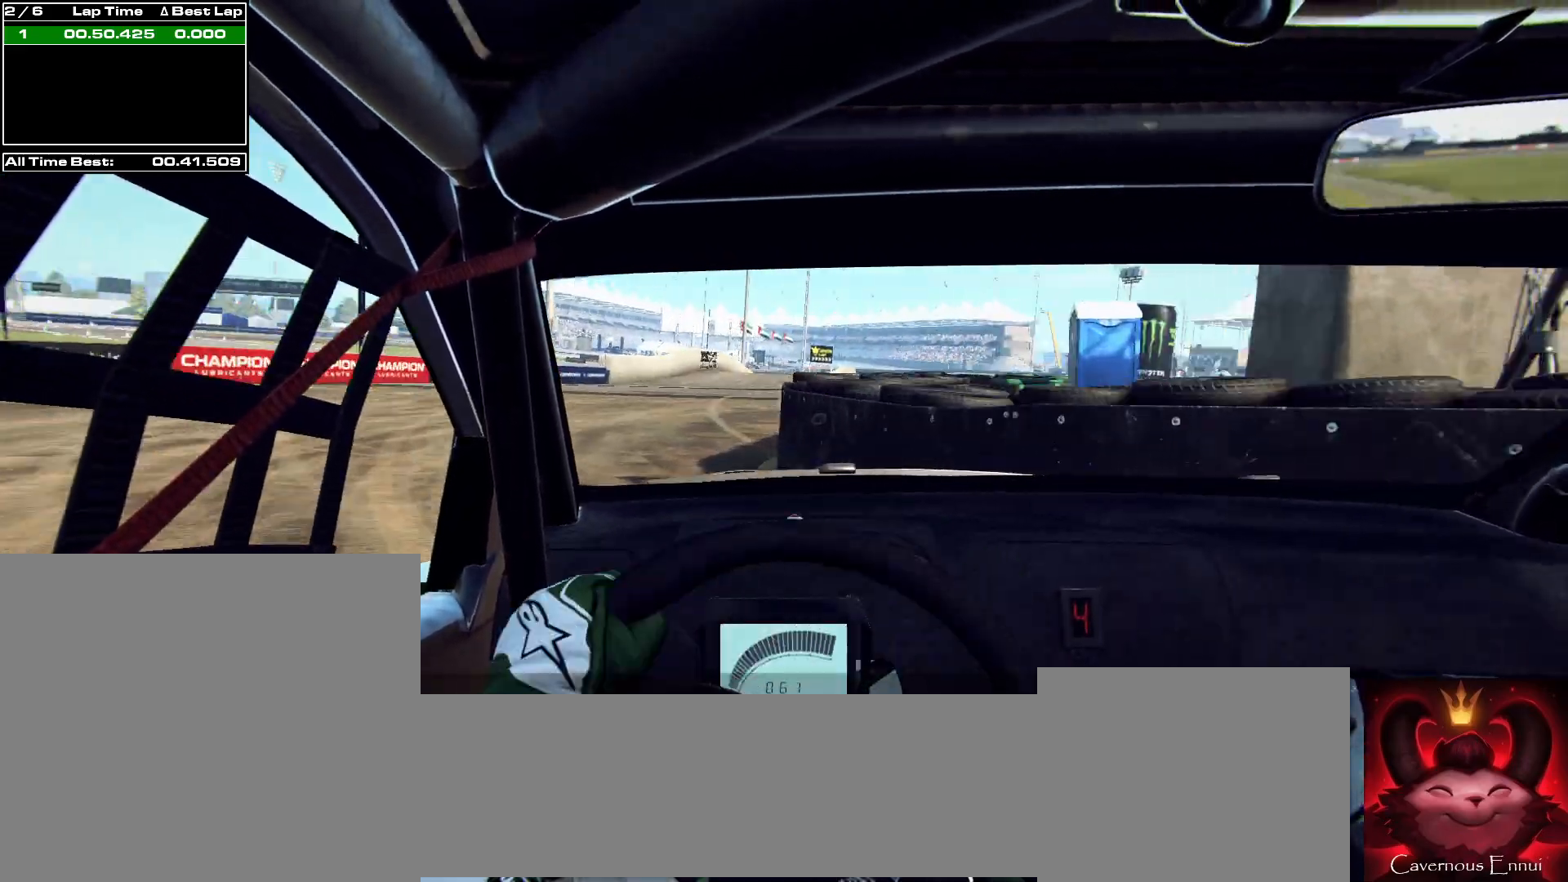
{"buttons": [], "left_stick": "center", "right_stick": "up", "events": [[233, "R1", "down"], [233, "left_stick", "down-left"], [300, "R1", "up"], [433, "left_stick", "center"]]}
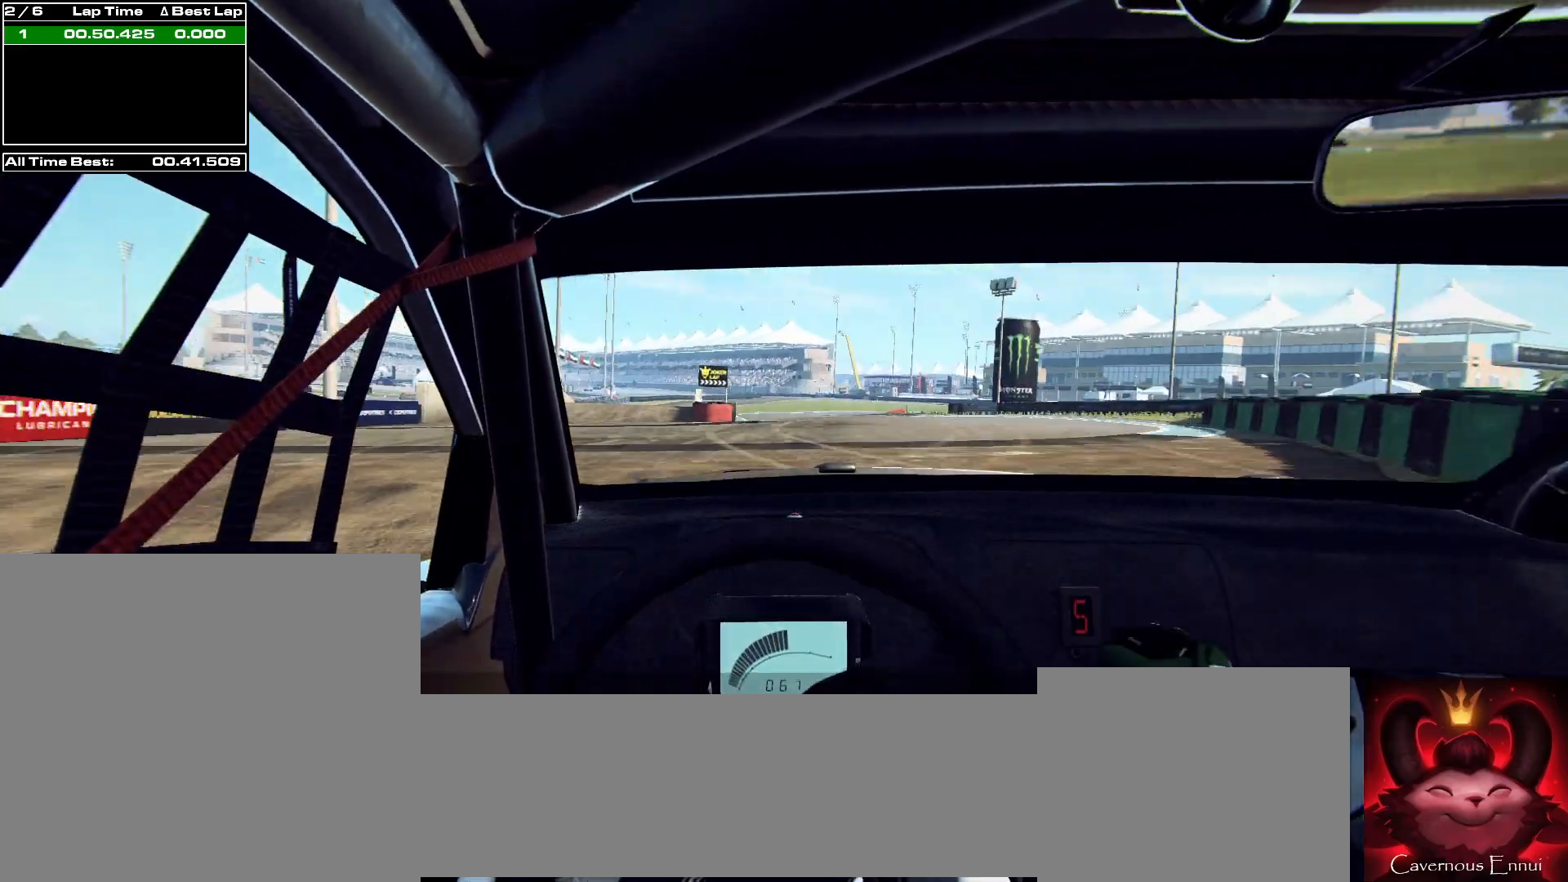
{"buttons": [], "left_stick": "center", "right_stick": "up", "events": [[200, "left_stick", "left"], [333, "left_stick", "center"]]}
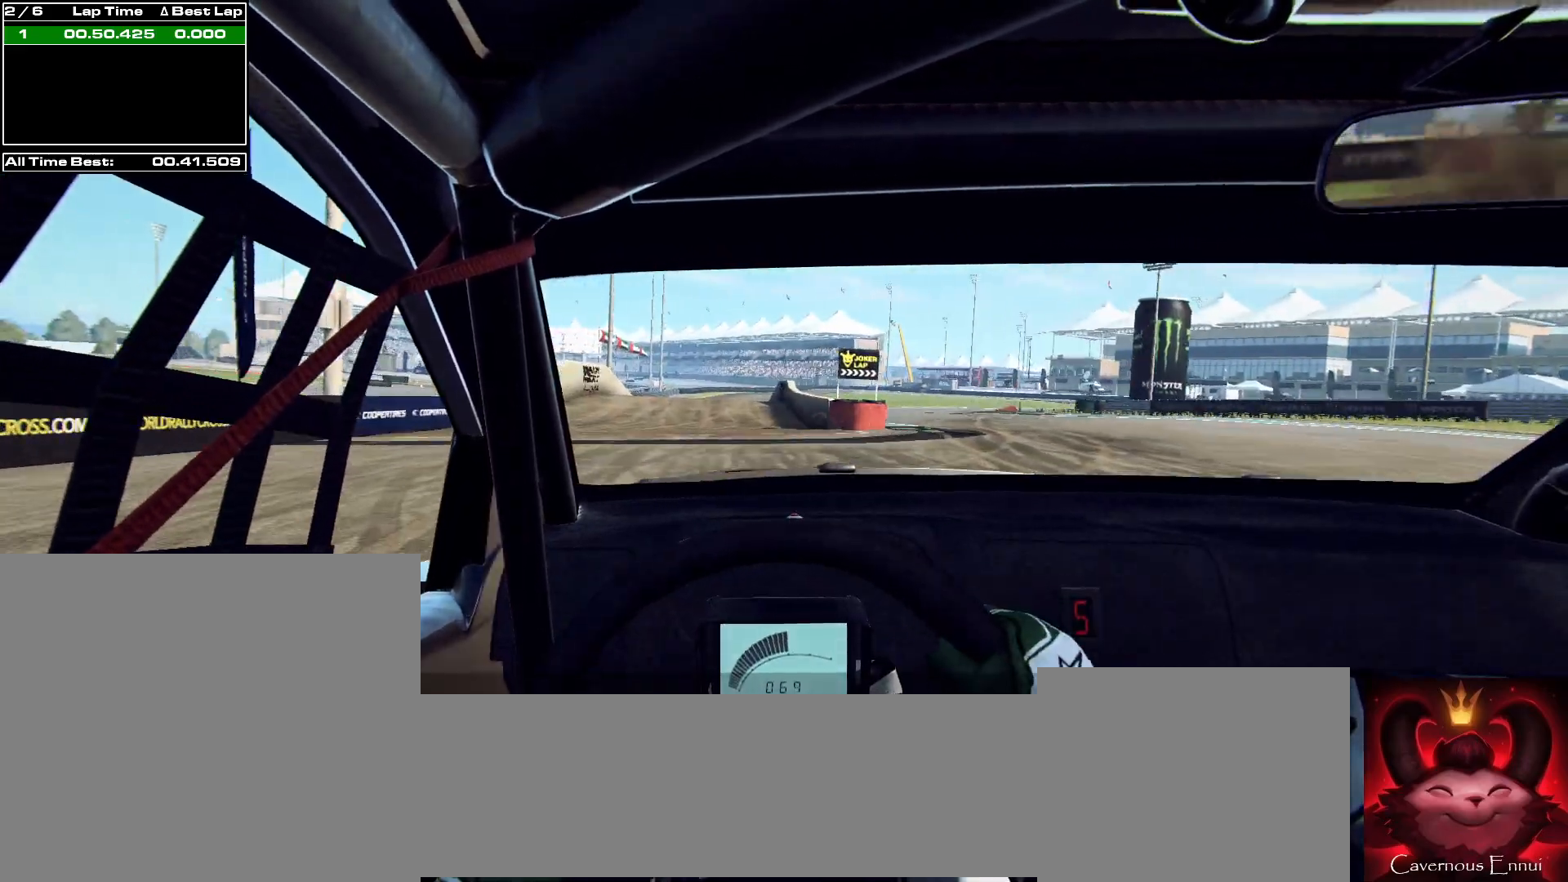
{"buttons": [], "left_stick": "center", "right_stick": "up", "events": [[133, "left_stick", "right"], [333, "left_stick", "center"]]}
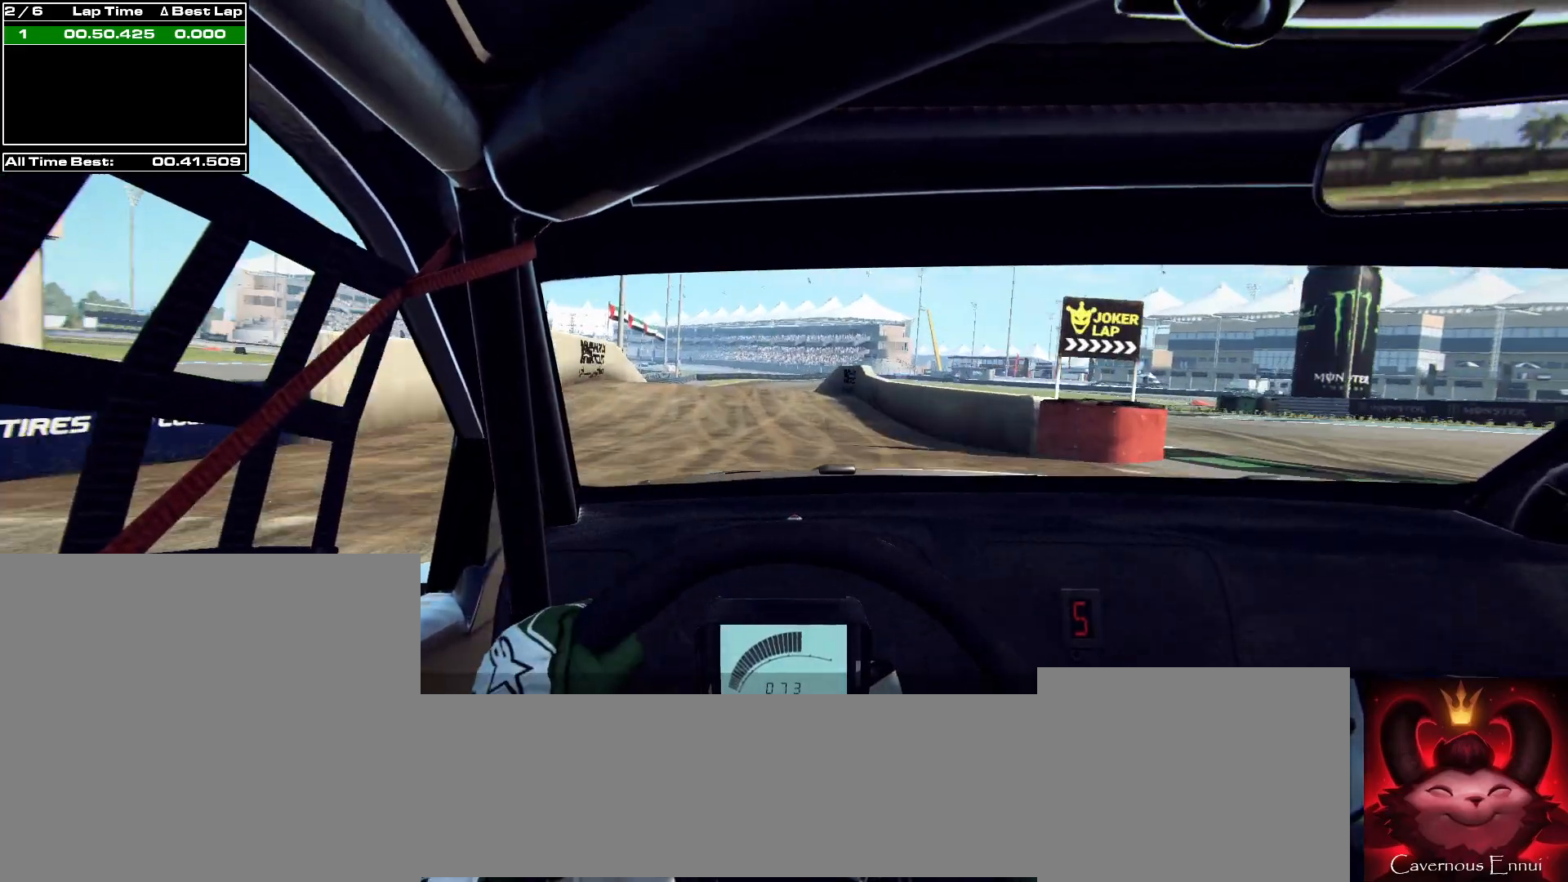
{"buttons": [], "left_stick": "center", "right_stick": "up", "events": [[100, "left_stick", "left"], [333, "left_stick", "center"]]}